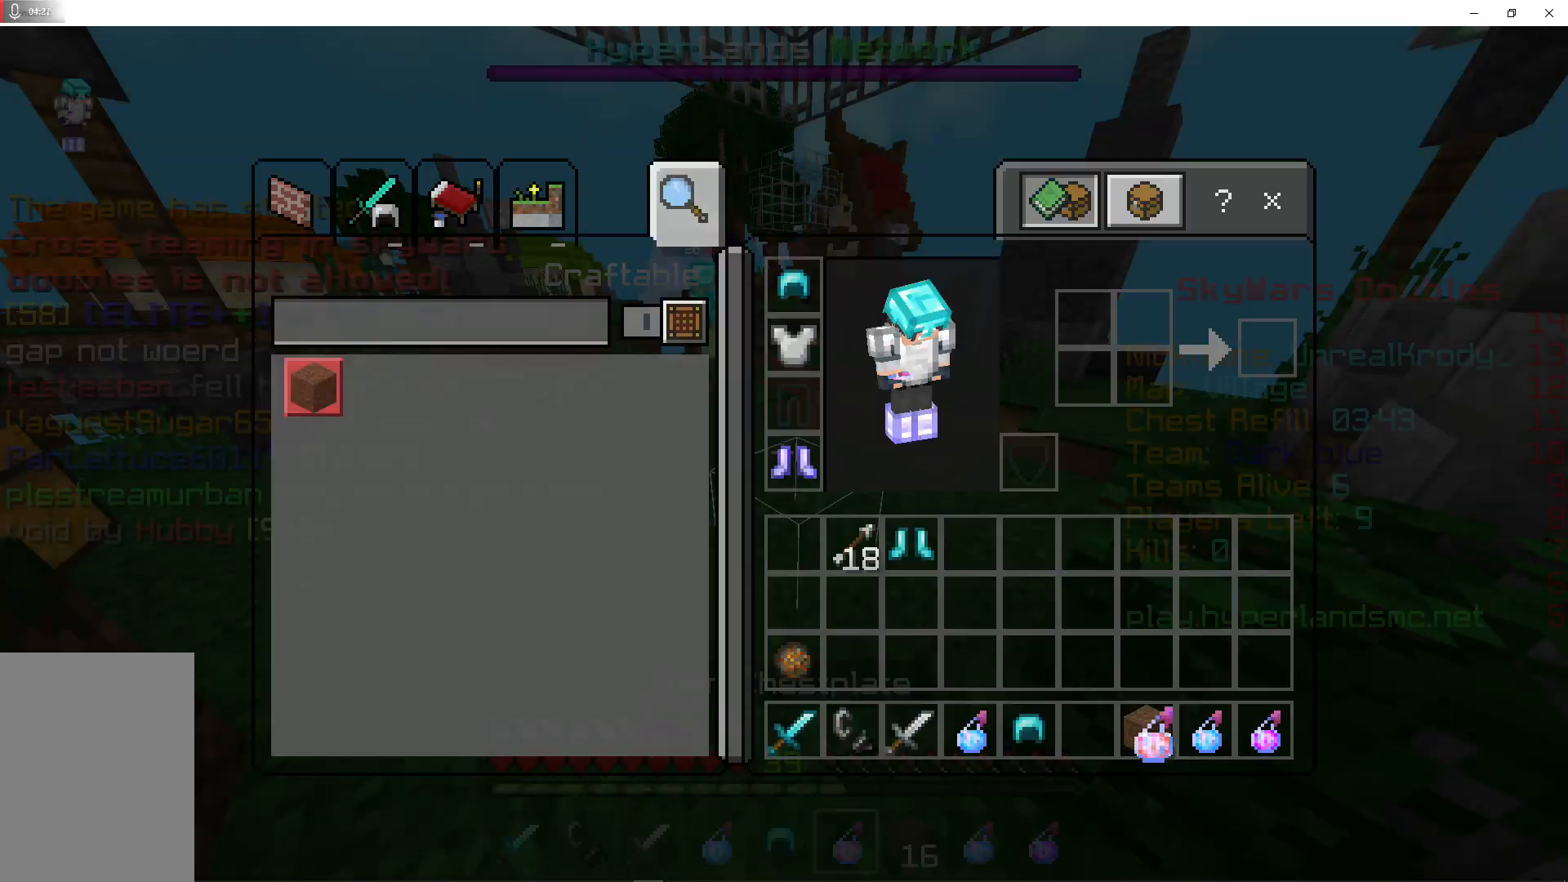
Gameplay with keyboard and mouse; each line is a JSON object with the keys and mouse buttons held at the frame after it. "events" lists presses ("down") and releases ("up") of "a", "d", "s", "shift", "space", "w", "mouse_left" and "mouse_right" between this image and that frame as [ms after this image, input, new state], when the widget could be followed in between. "mouse_left", "mouse_right" = the "left", "right" buttons of the "mouse" list. No other keys are recorded. Fast repeated clicks can show as one long hold. Mouse movement is not recorded.
{"keys": ["space", "w"], "mouse": [], "events": [[33, "mouse_left", "up"], [33, "w", "down"], [233, "space", "down"]]}
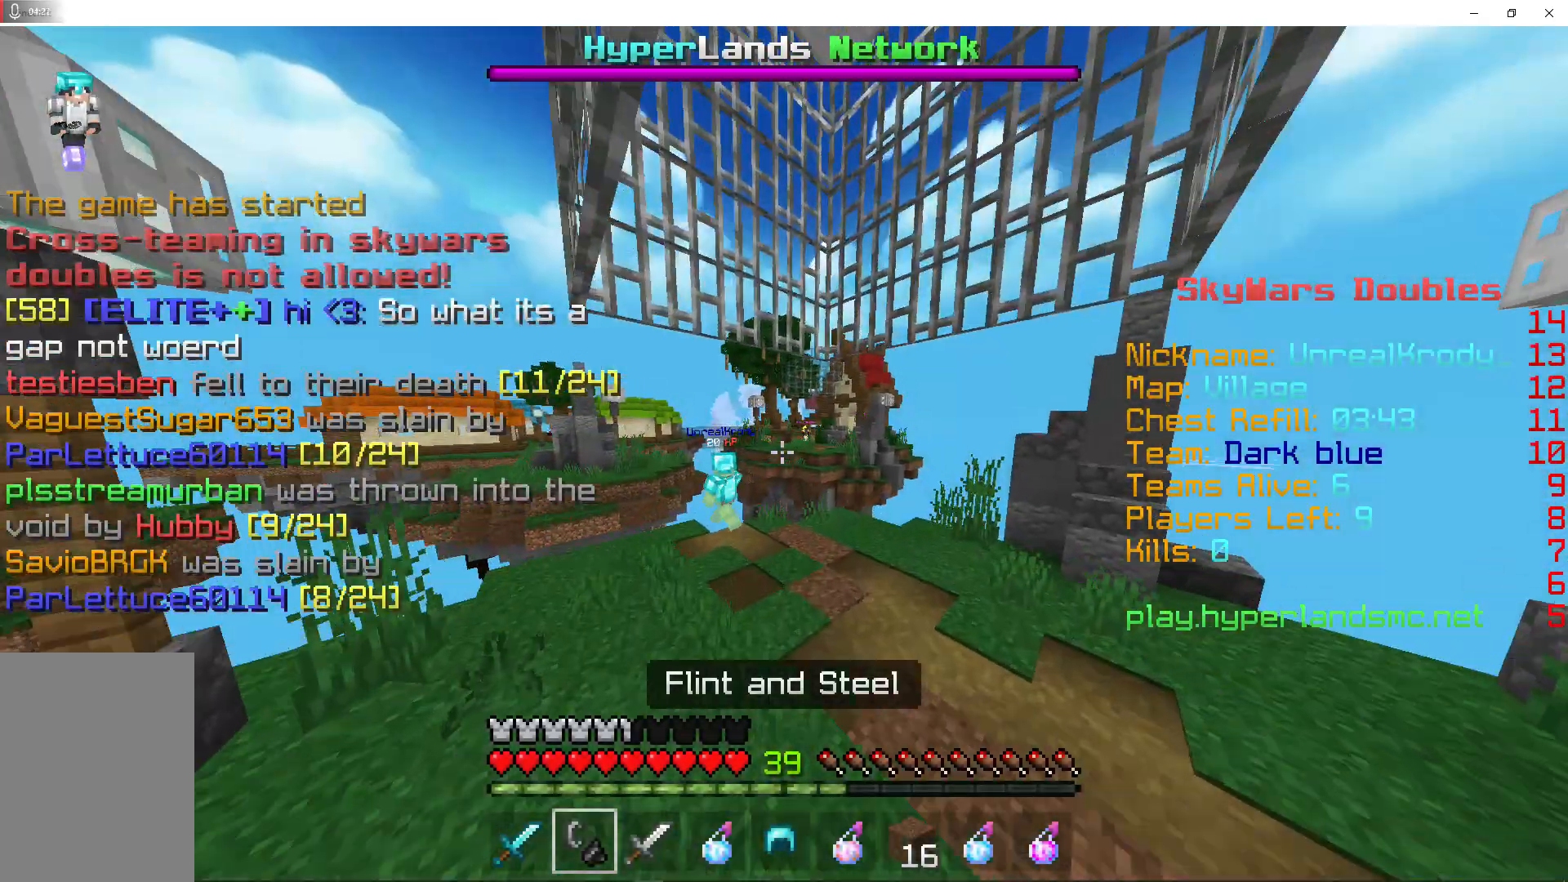
{"keys": ["w"], "mouse": [], "events": [[267, "space", "up"]]}
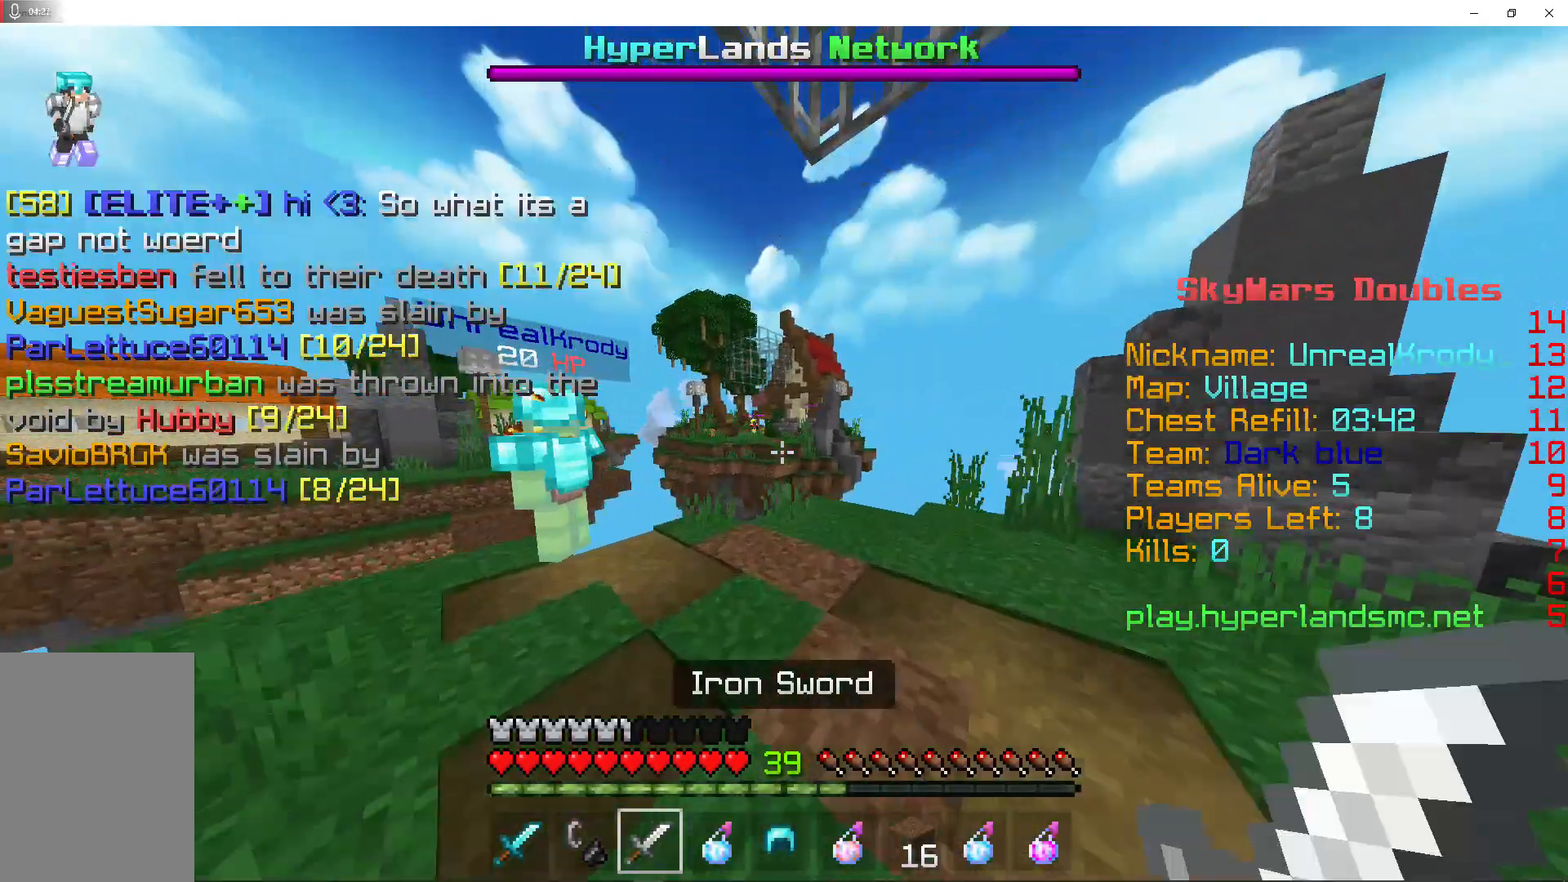
{"keys": [], "mouse": [], "events": [[33, "w", "up"]]}
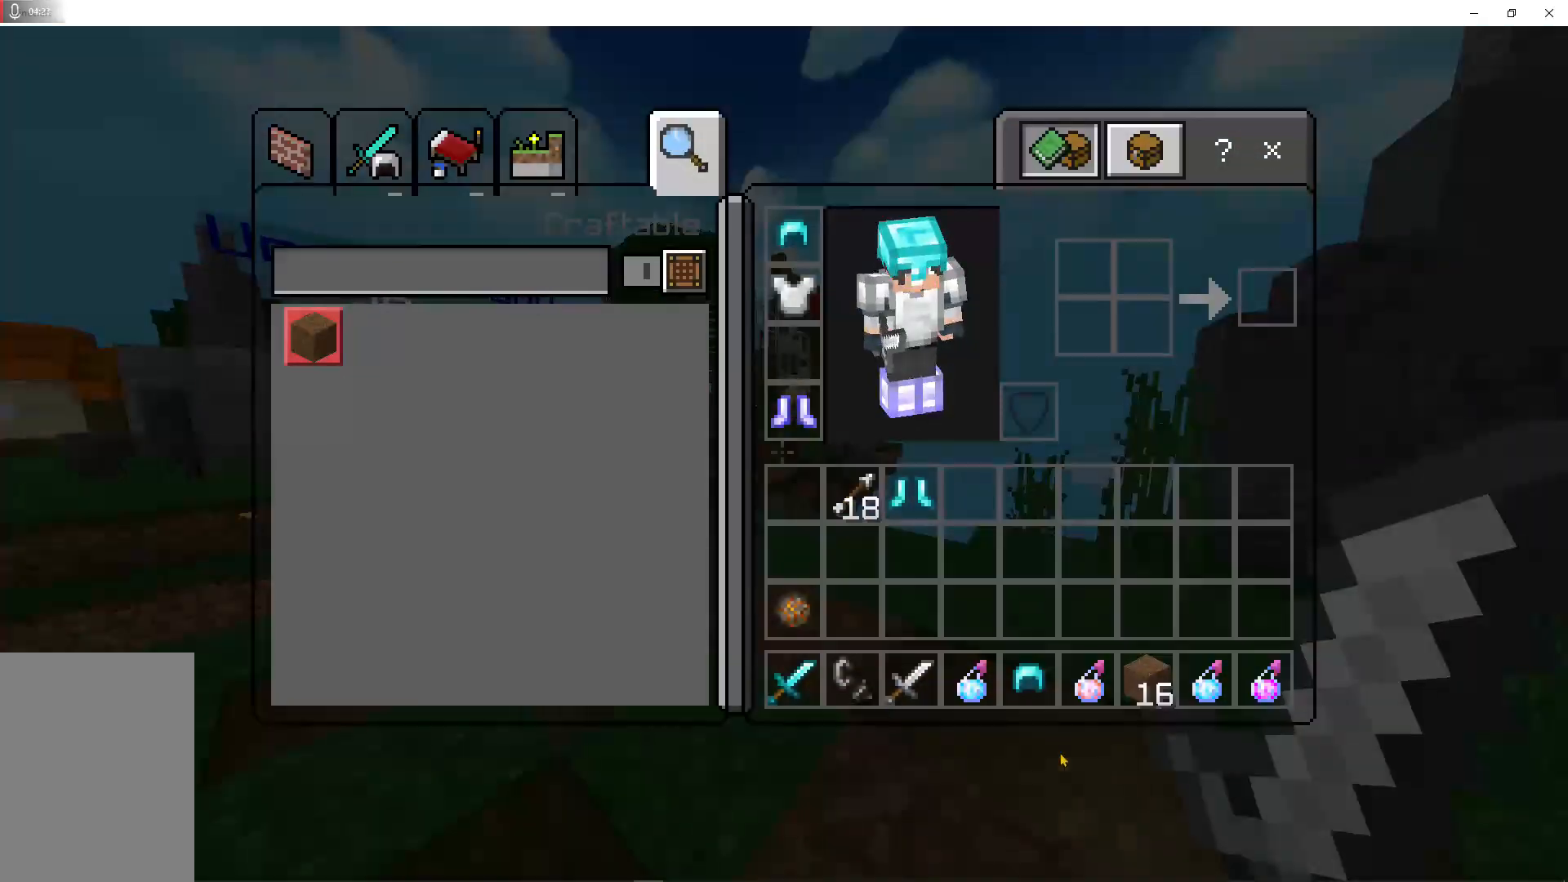
{"keys": ["shift"], "mouse": ["left"], "events": [[167, "shift", "down"], [467, "mouse_left", "down"]]}
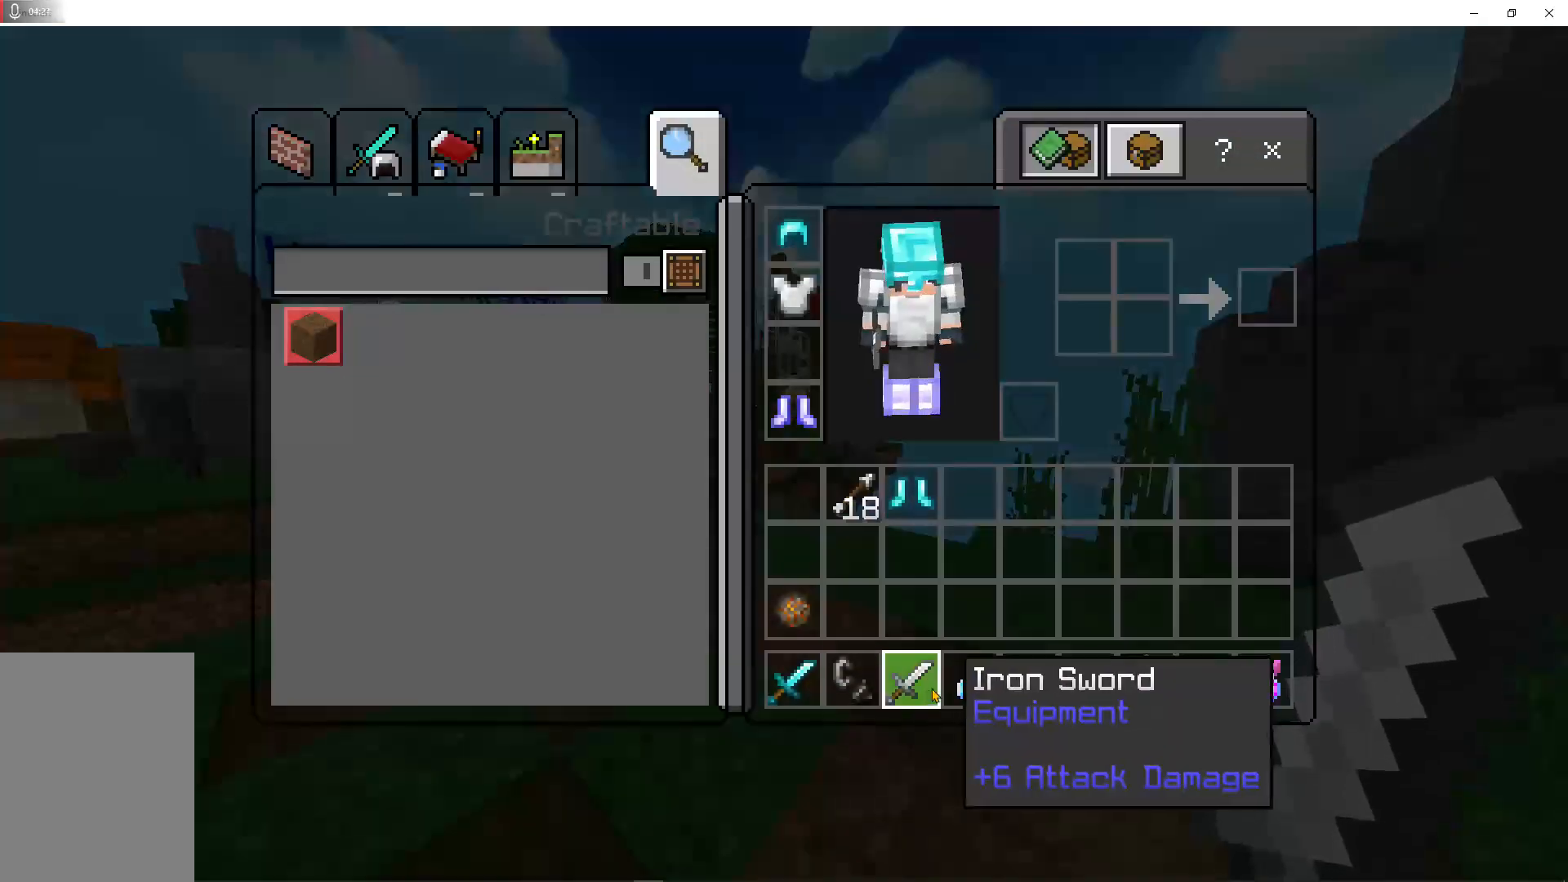
{"keys": ["shift"], "mouse": ["left"], "events": [[100, "mouse_left", "up"], [400, "mouse_left", "down"]]}
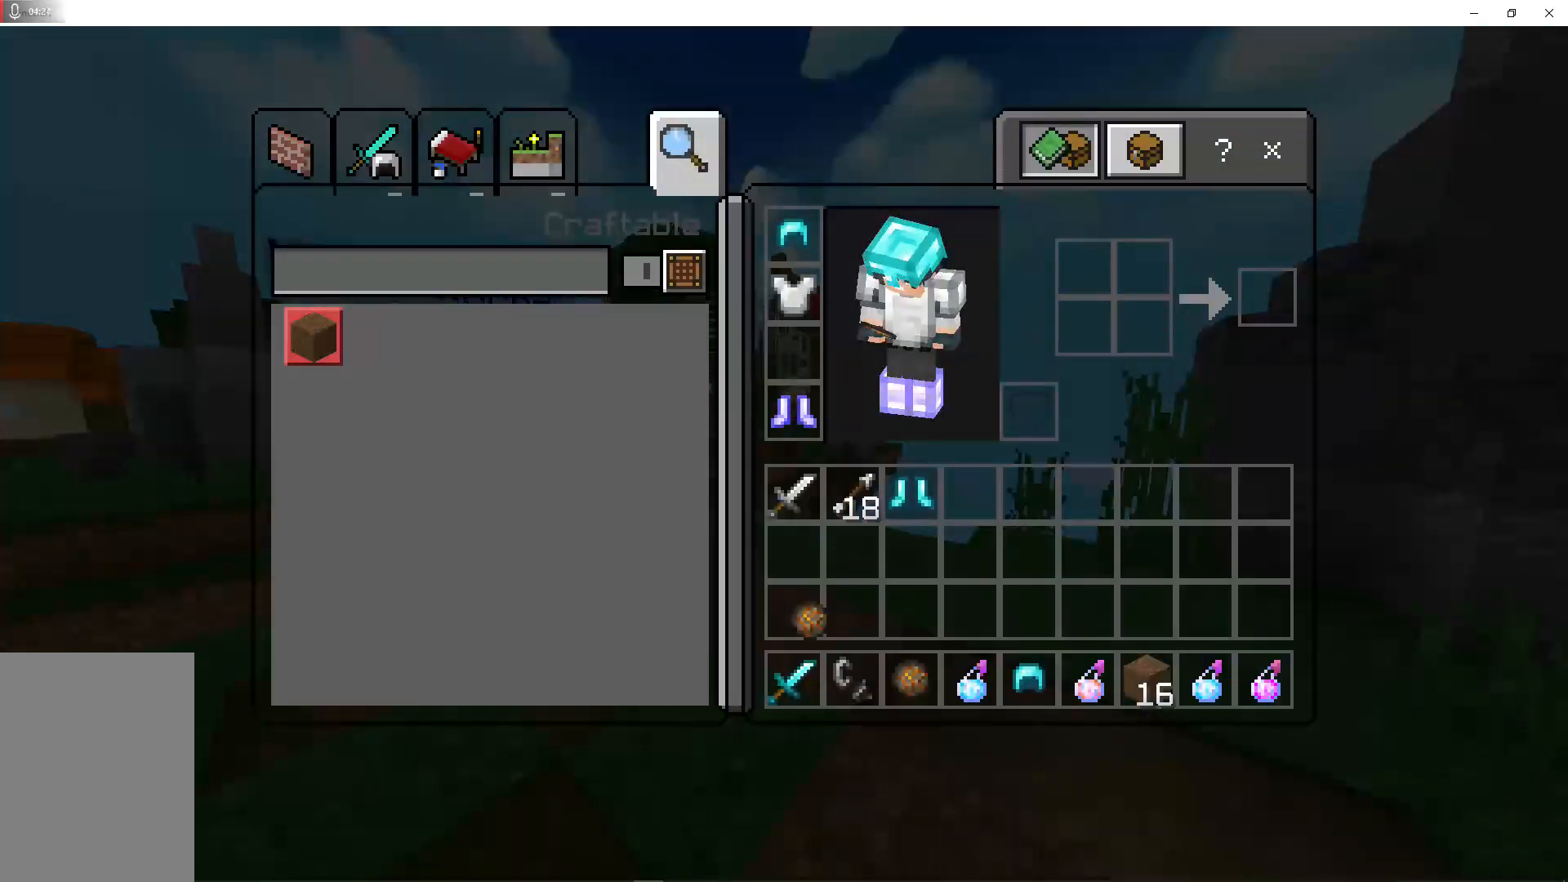
{"keys": ["a", "w"], "mouse": [], "events": [[33, "shift", "up"], [67, "mouse_left", "up"], [67, "w", "down"], [267, "a", "down"]]}
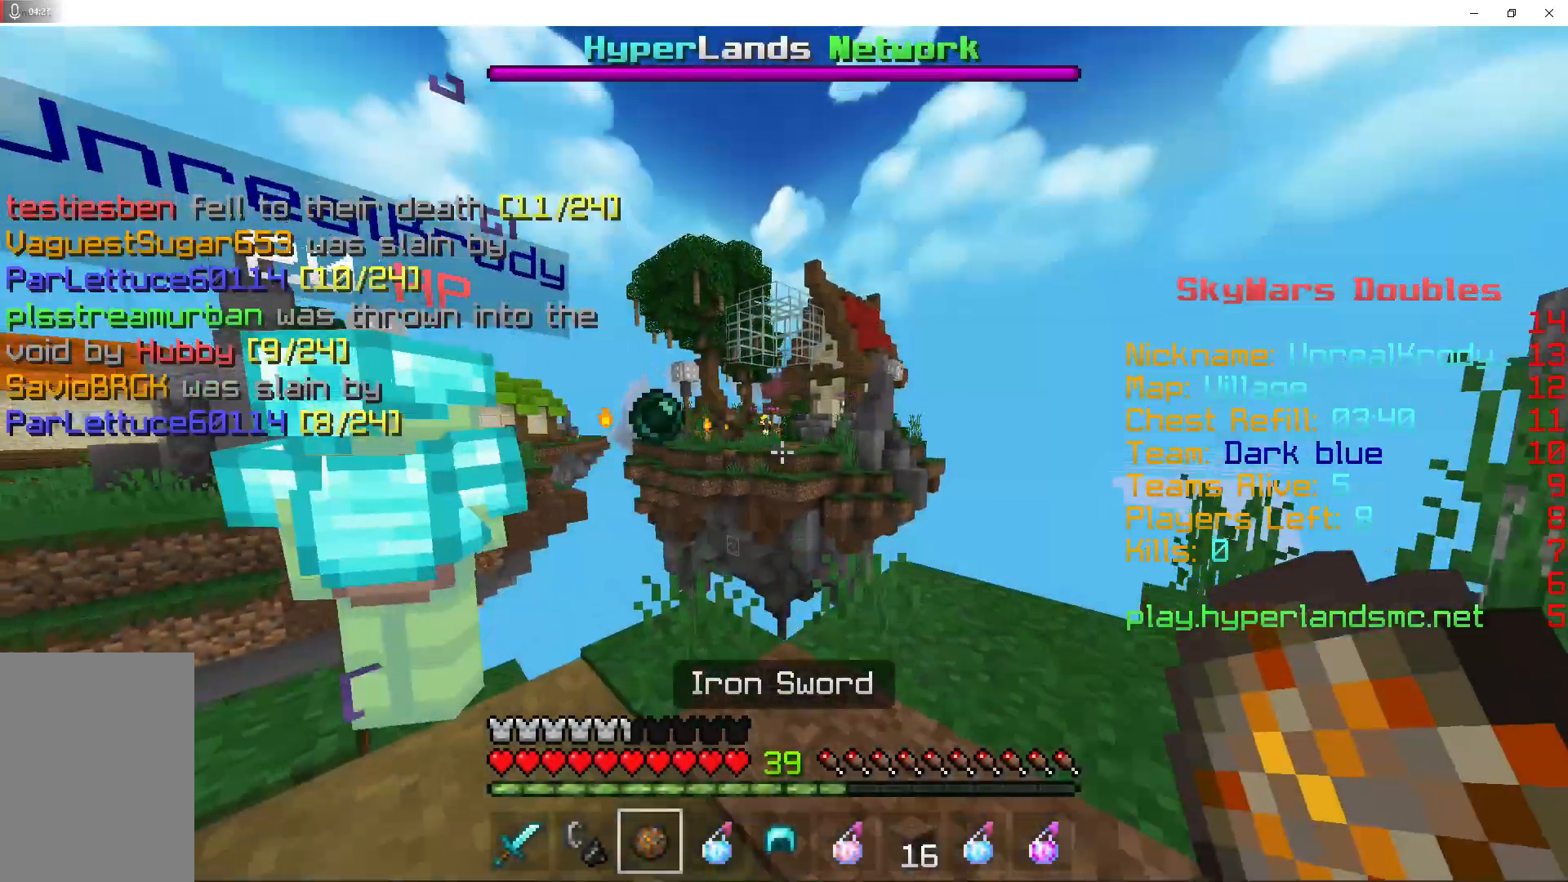
{"keys": [], "mouse": [], "events": [[133, "a", "up"], [400, "w", "up"]]}
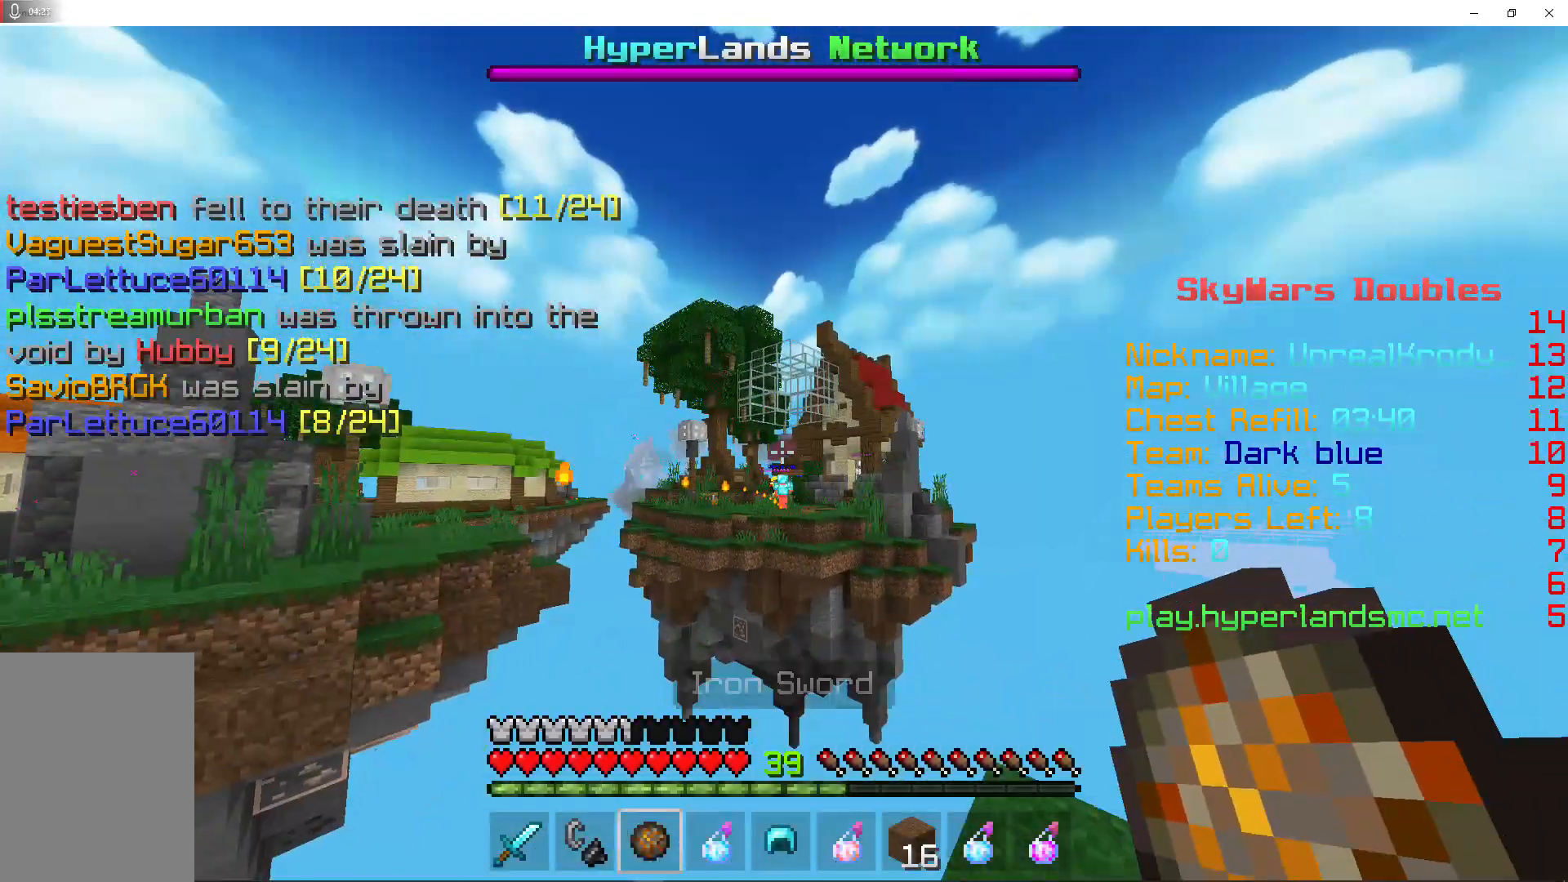
{"keys": [], "mouse": [], "events": [[33, "mouse_right", "down"], [167, "mouse_right", "up"]]}
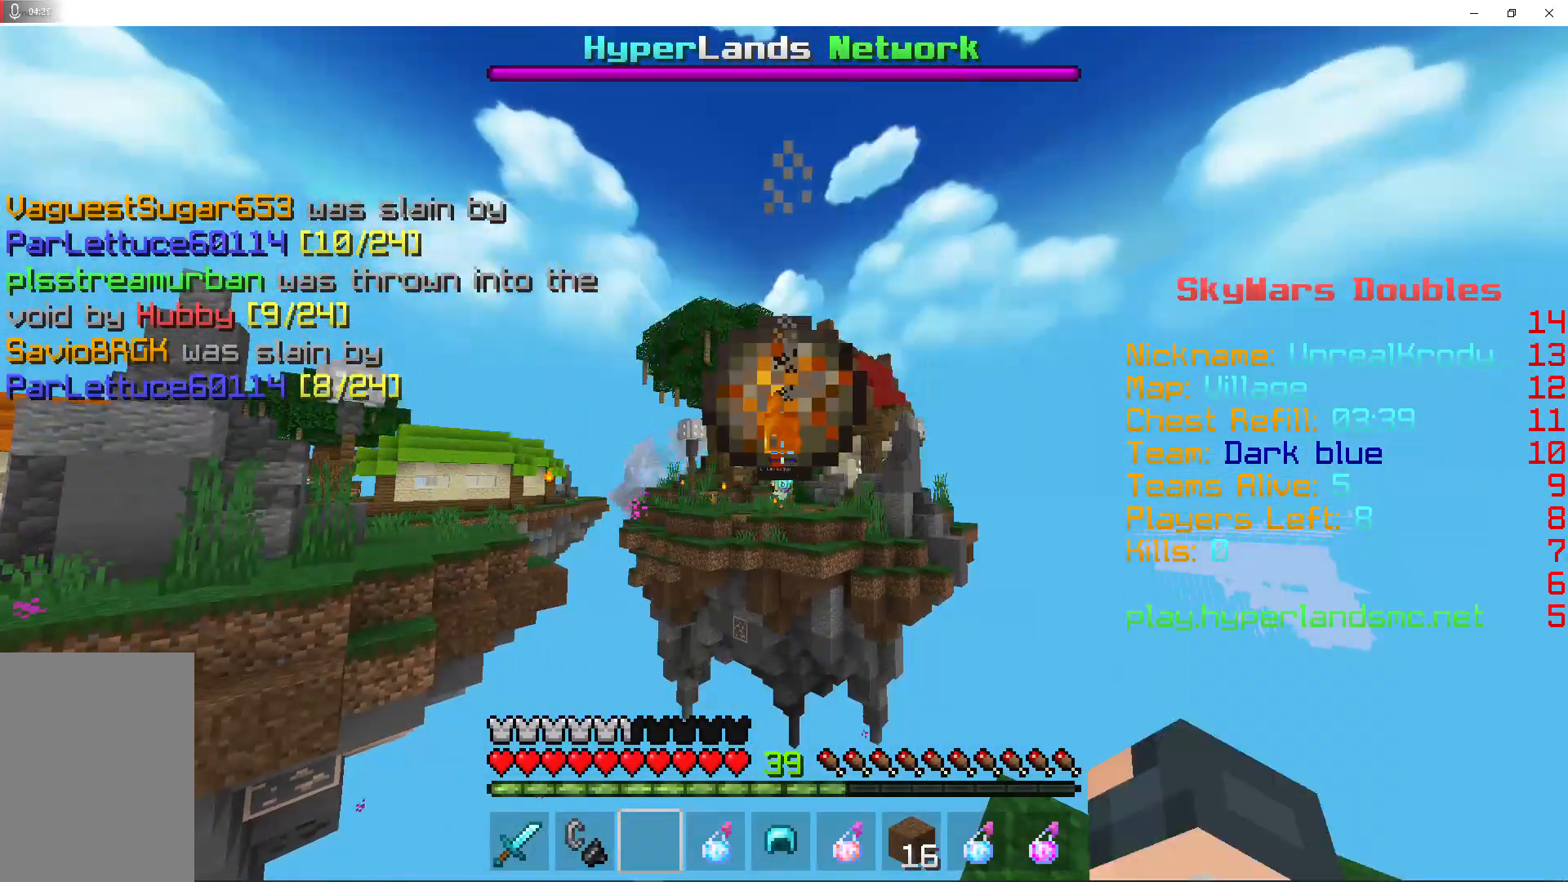
{"keys": [], "mouse": [], "events": []}
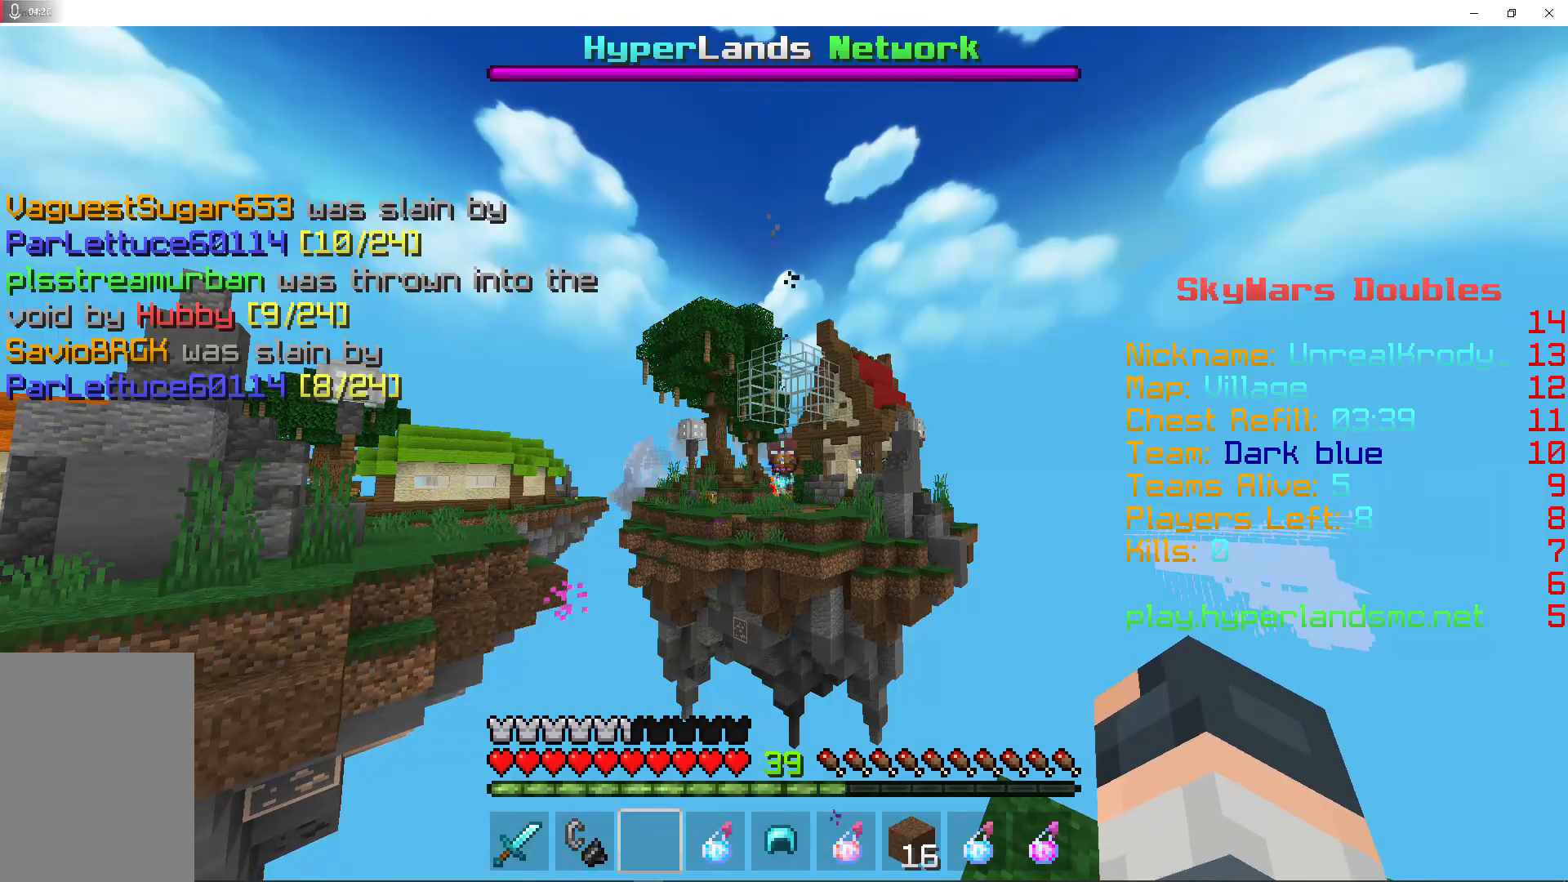
{"keys": ["s"], "mouse": [], "events": [[200, "s", "down"]]}
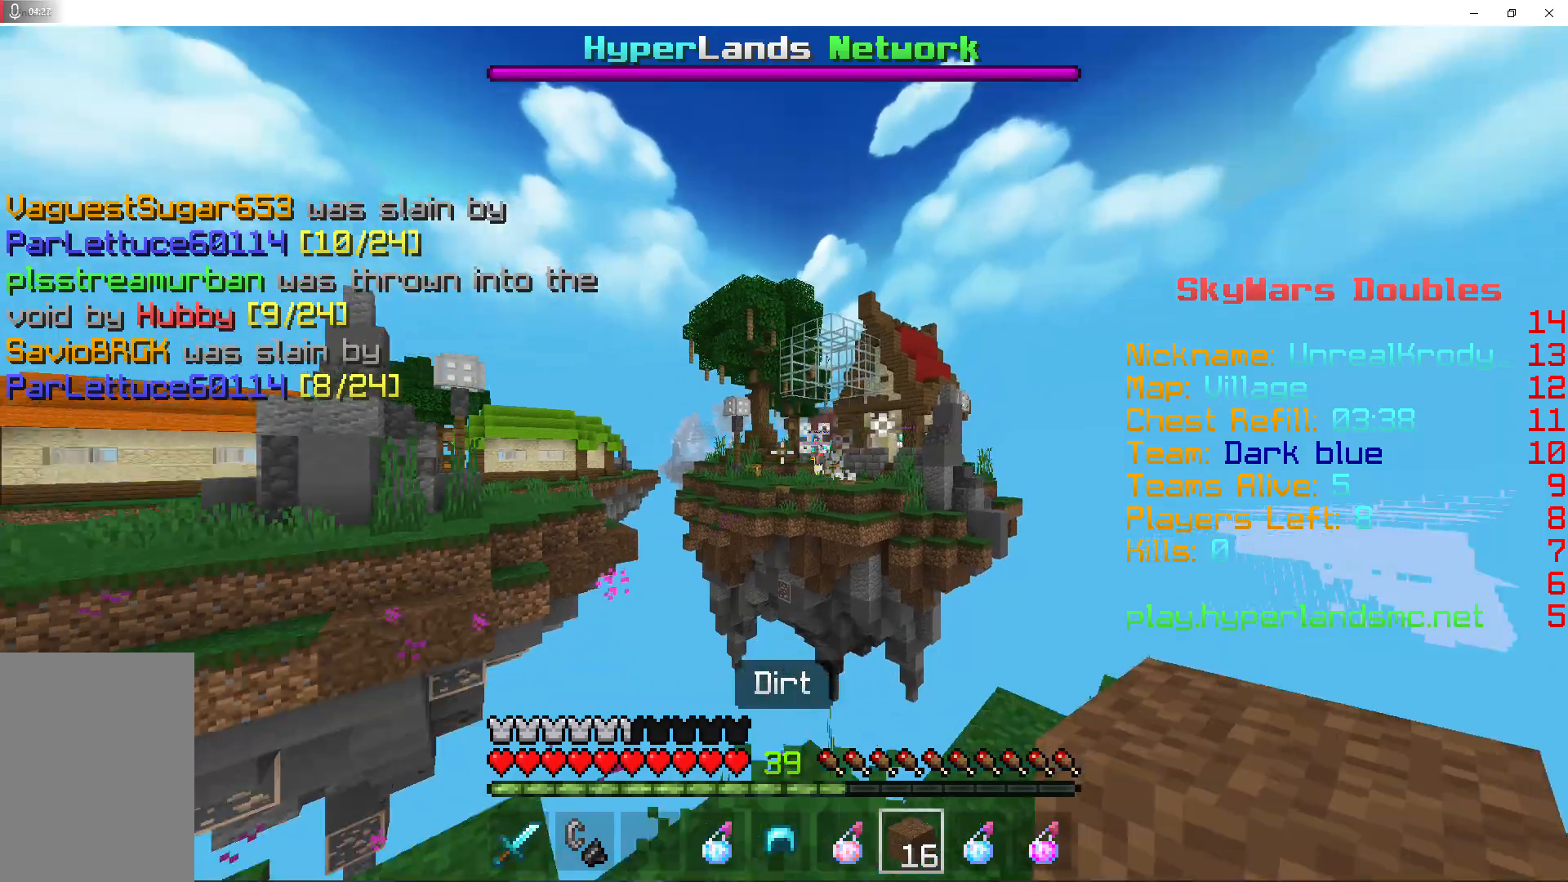
{"keys": ["w"], "mouse": [], "events": [[133, "a", "down"], [267, "s", "up"], [300, "a", "up"], [433, "w", "down"]]}
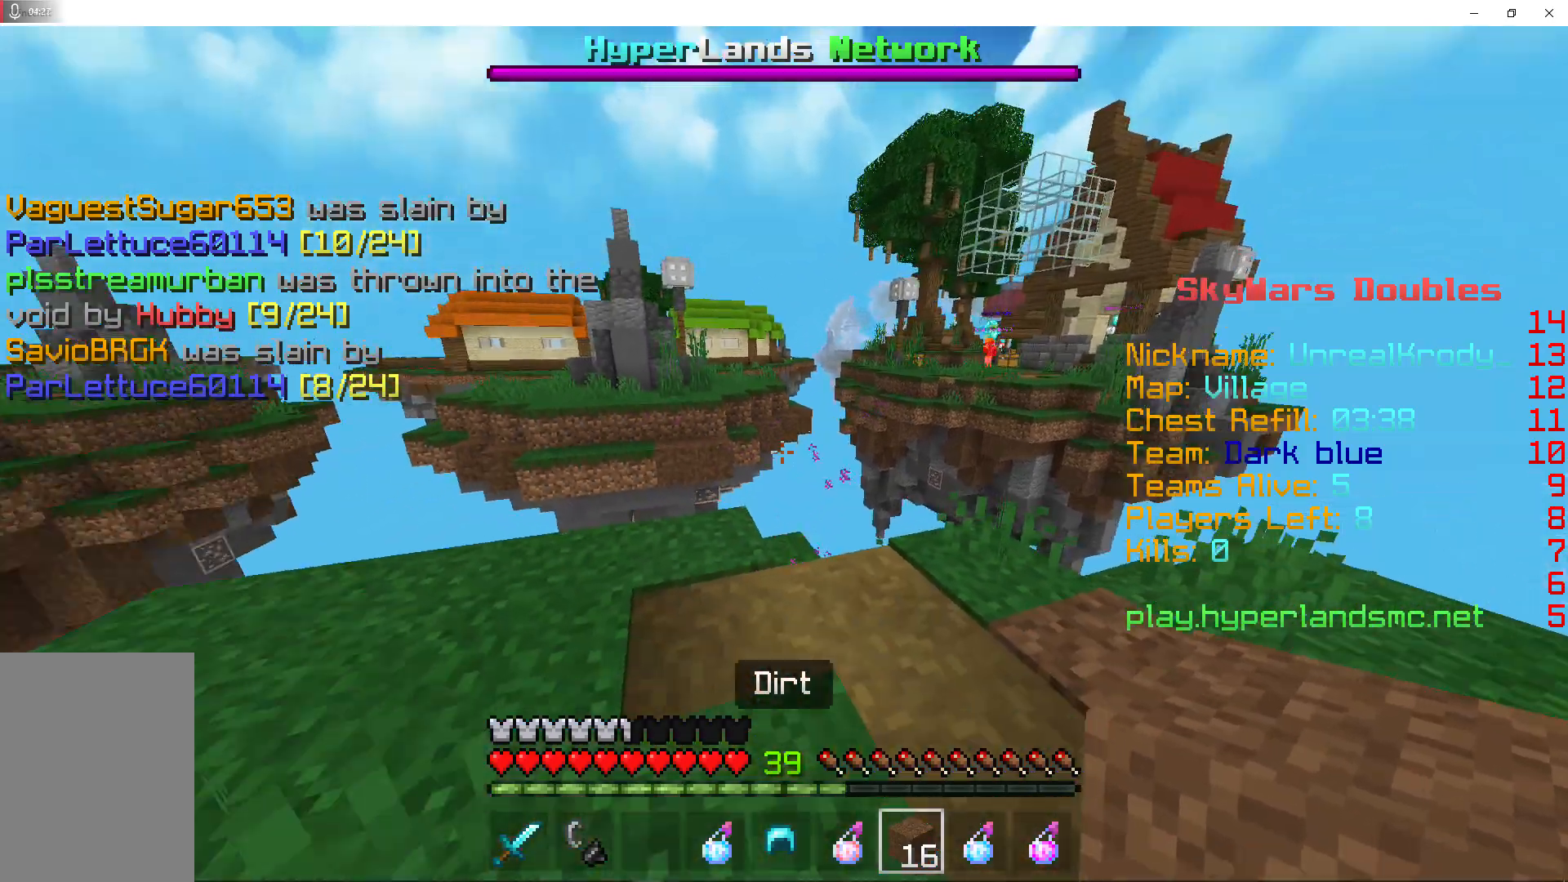
{"keys": ["w"], "mouse": [], "events": []}
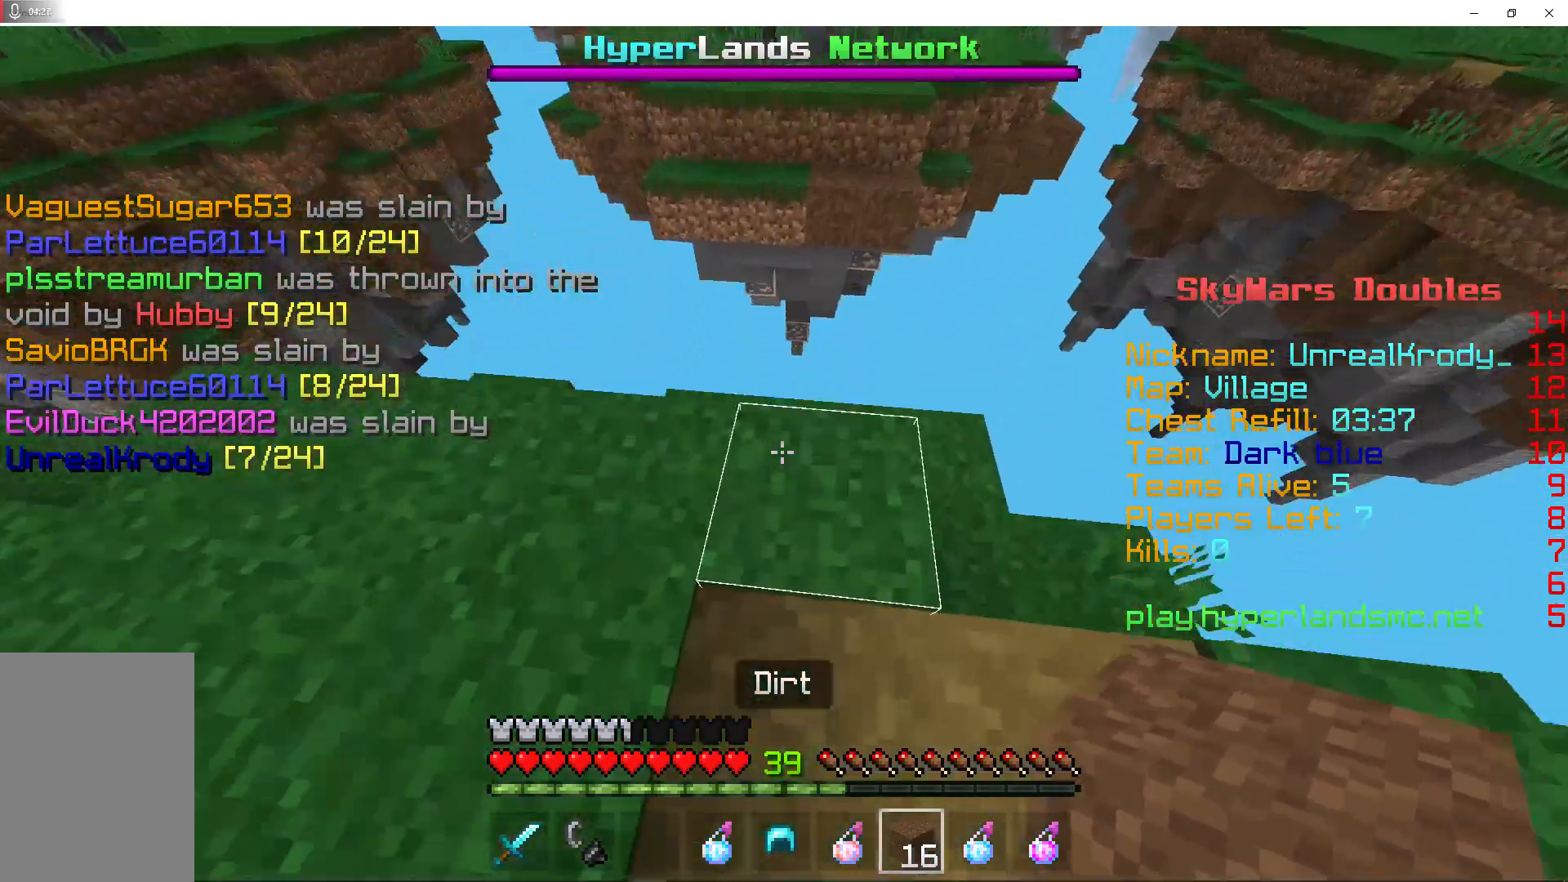
{"keys": ["w"], "mouse": ["right"], "events": [[67, "w", "up"], [467, "mouse_right", "down"], [467, "w", "down"]]}
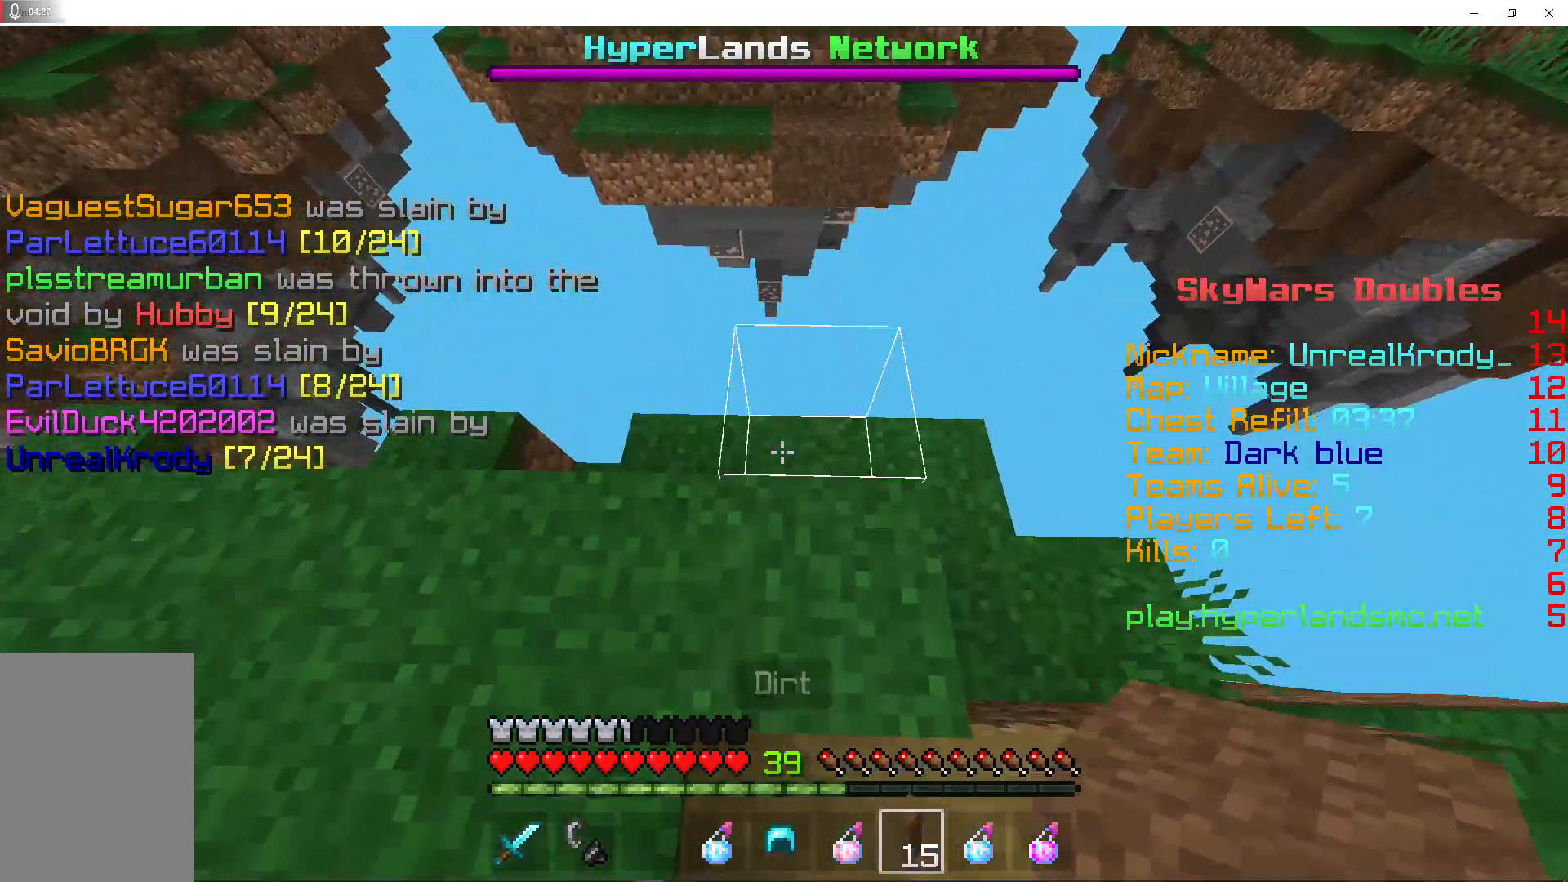
{"keys": ["space", "w"], "mouse": ["right"], "events": [[500, "space", "down"]]}
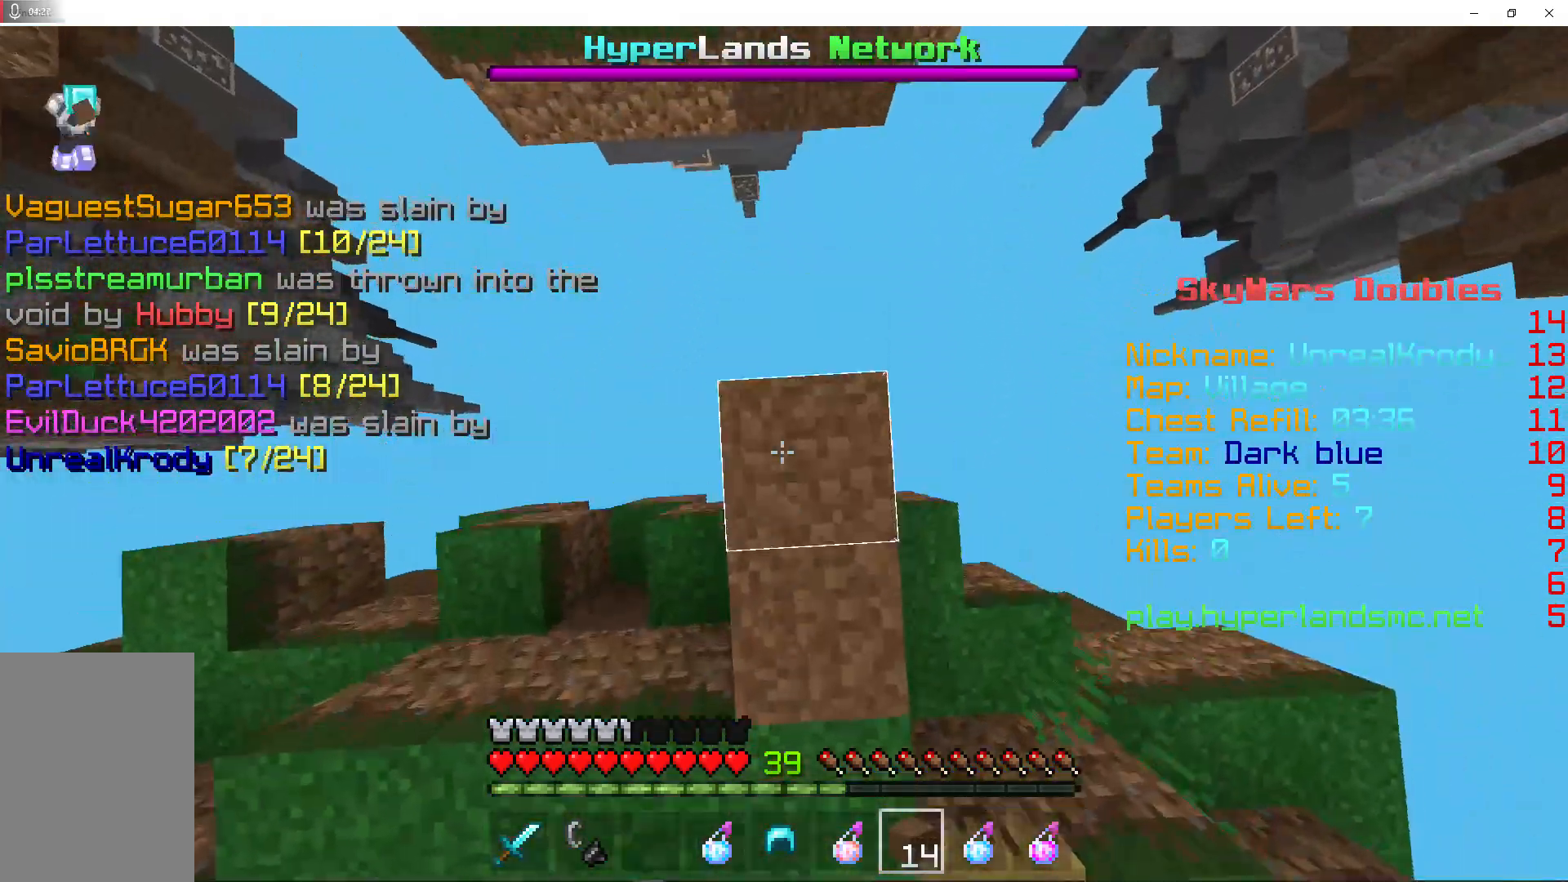
{"keys": ["space", "w"], "mouse": ["right"], "events": []}
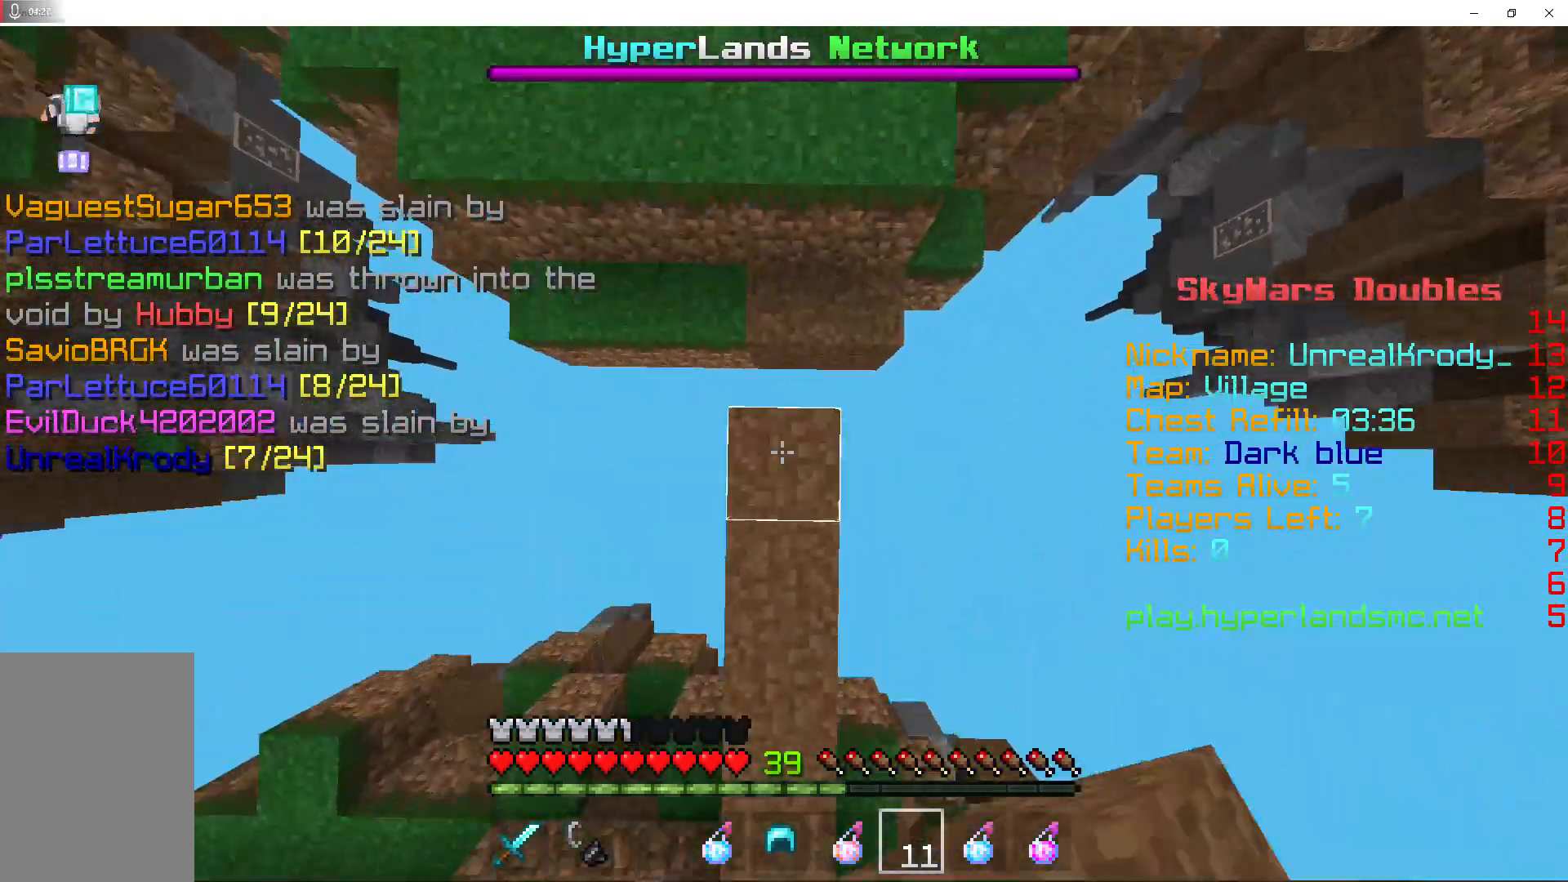
{"keys": ["a", "w"], "mouse": [], "events": [[333, "mouse_right", "up"], [433, "space", "up"], [467, "a", "down"]]}
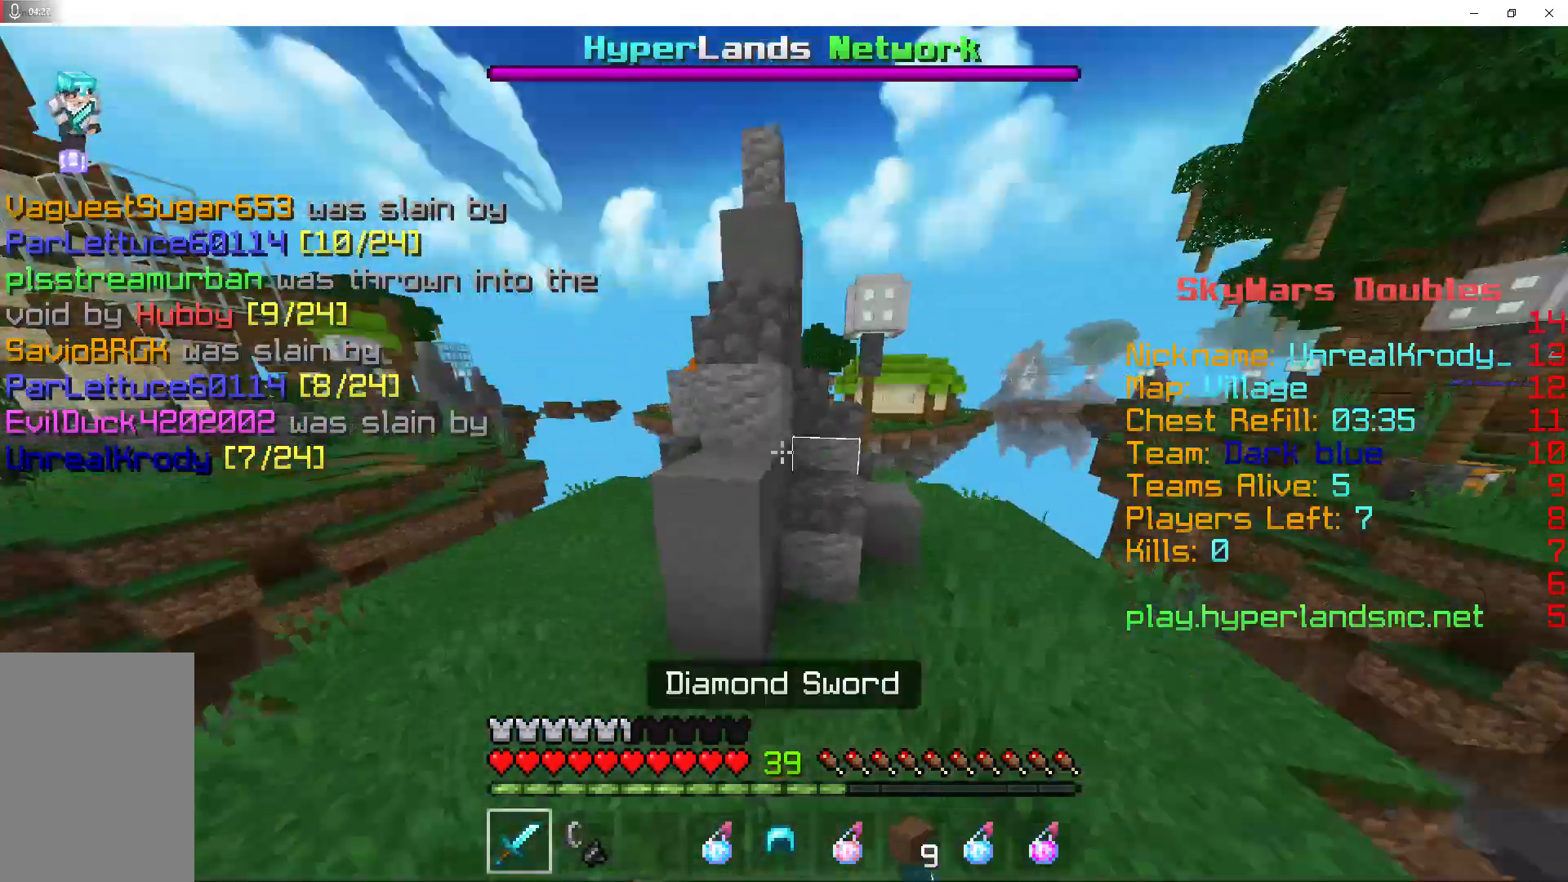
{"keys": ["a", "w"], "mouse": [], "events": []}
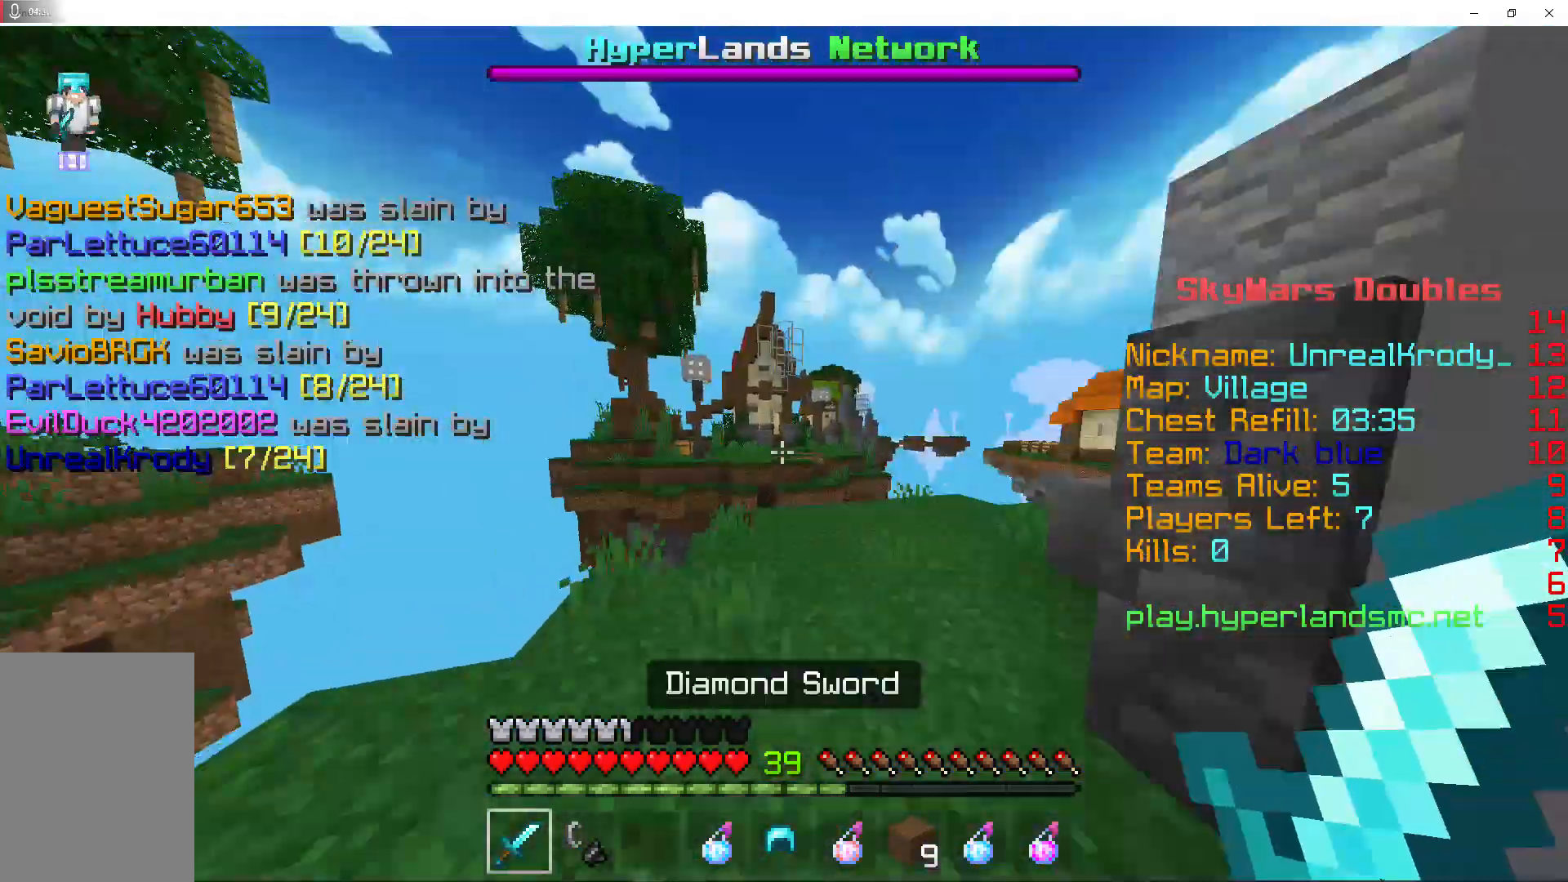
{"keys": ["a", "space", "w"], "mouse": [], "events": [[67, "a", "up"], [300, "space", "down"], [333, "a", "down"]]}
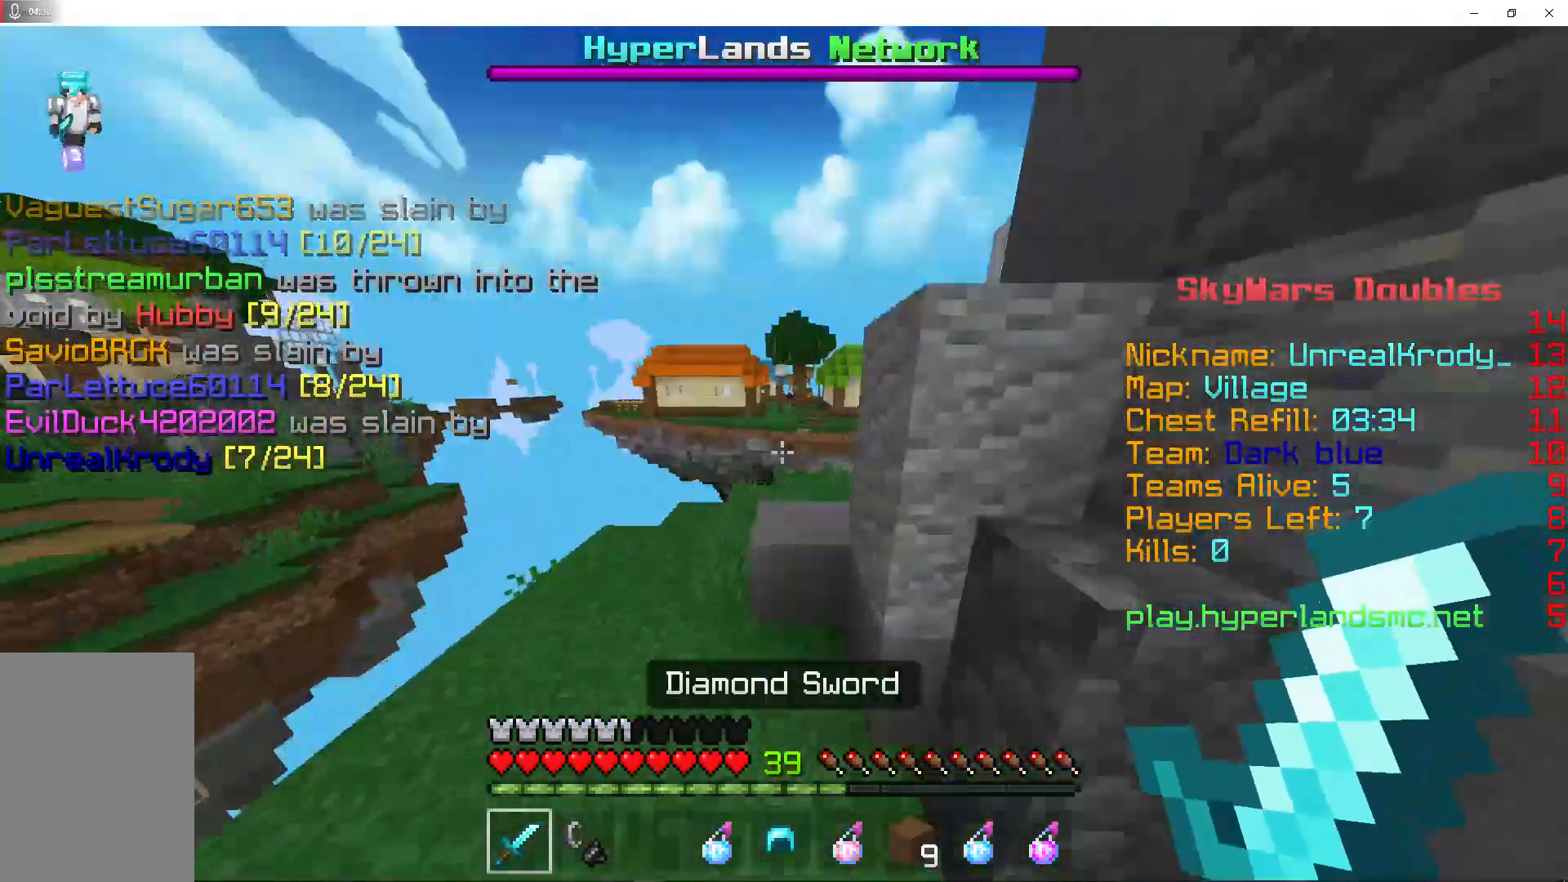
{"keys": ["space", "w"], "mouse": [], "events": [[33, "space", "up"], [167, "space", "down"], [333, "a", "up"]]}
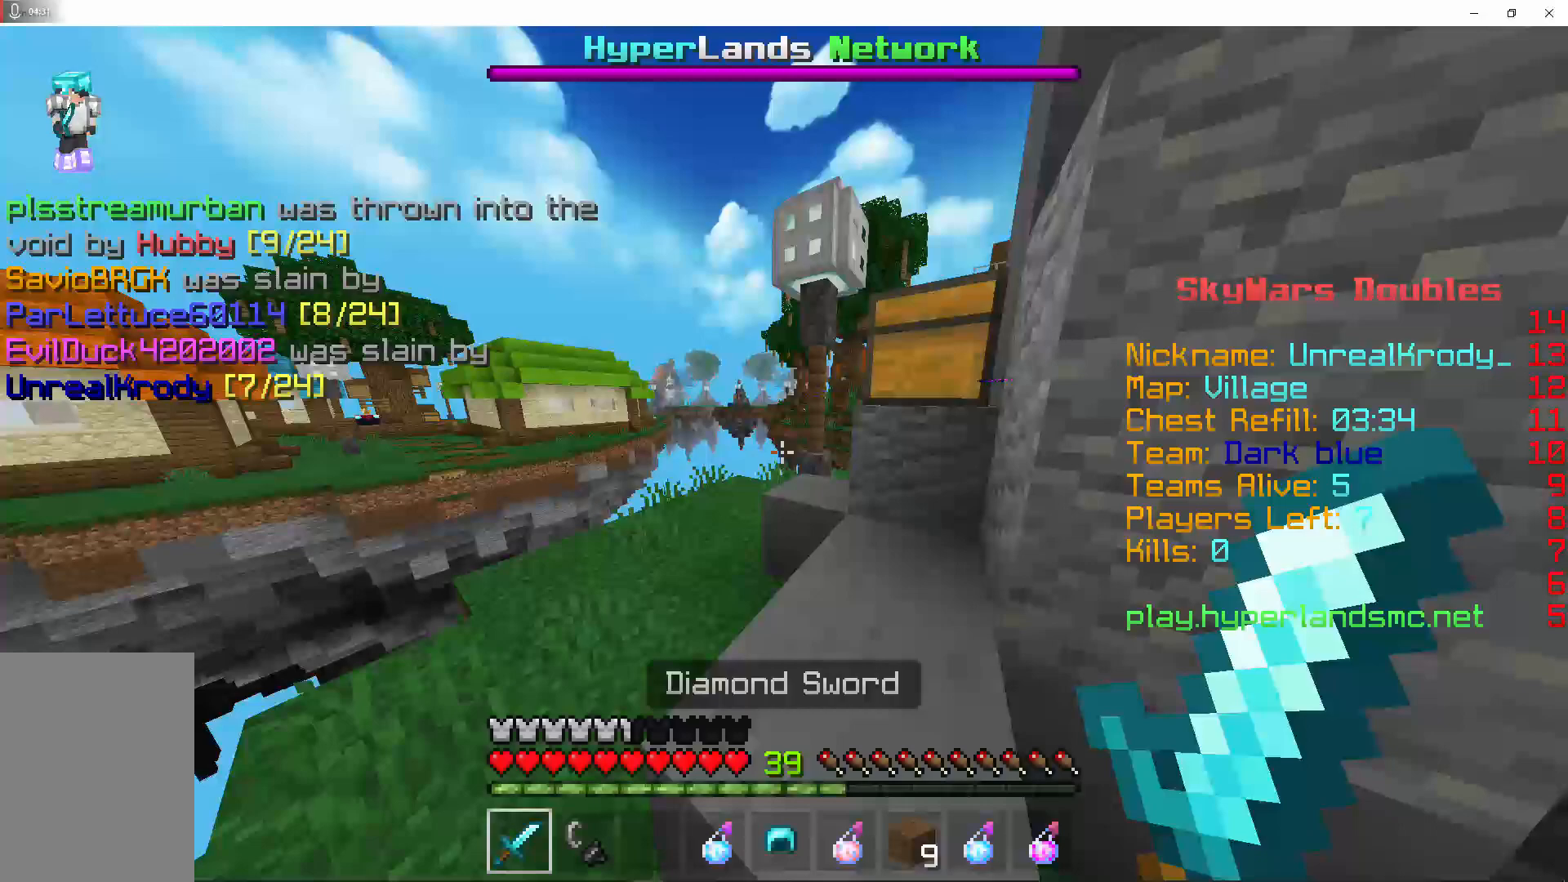
{"keys": [], "mouse": ["right"], "events": [[133, "mouse_right", "down"], [233, "space", "up"], [300, "w", "up"]]}
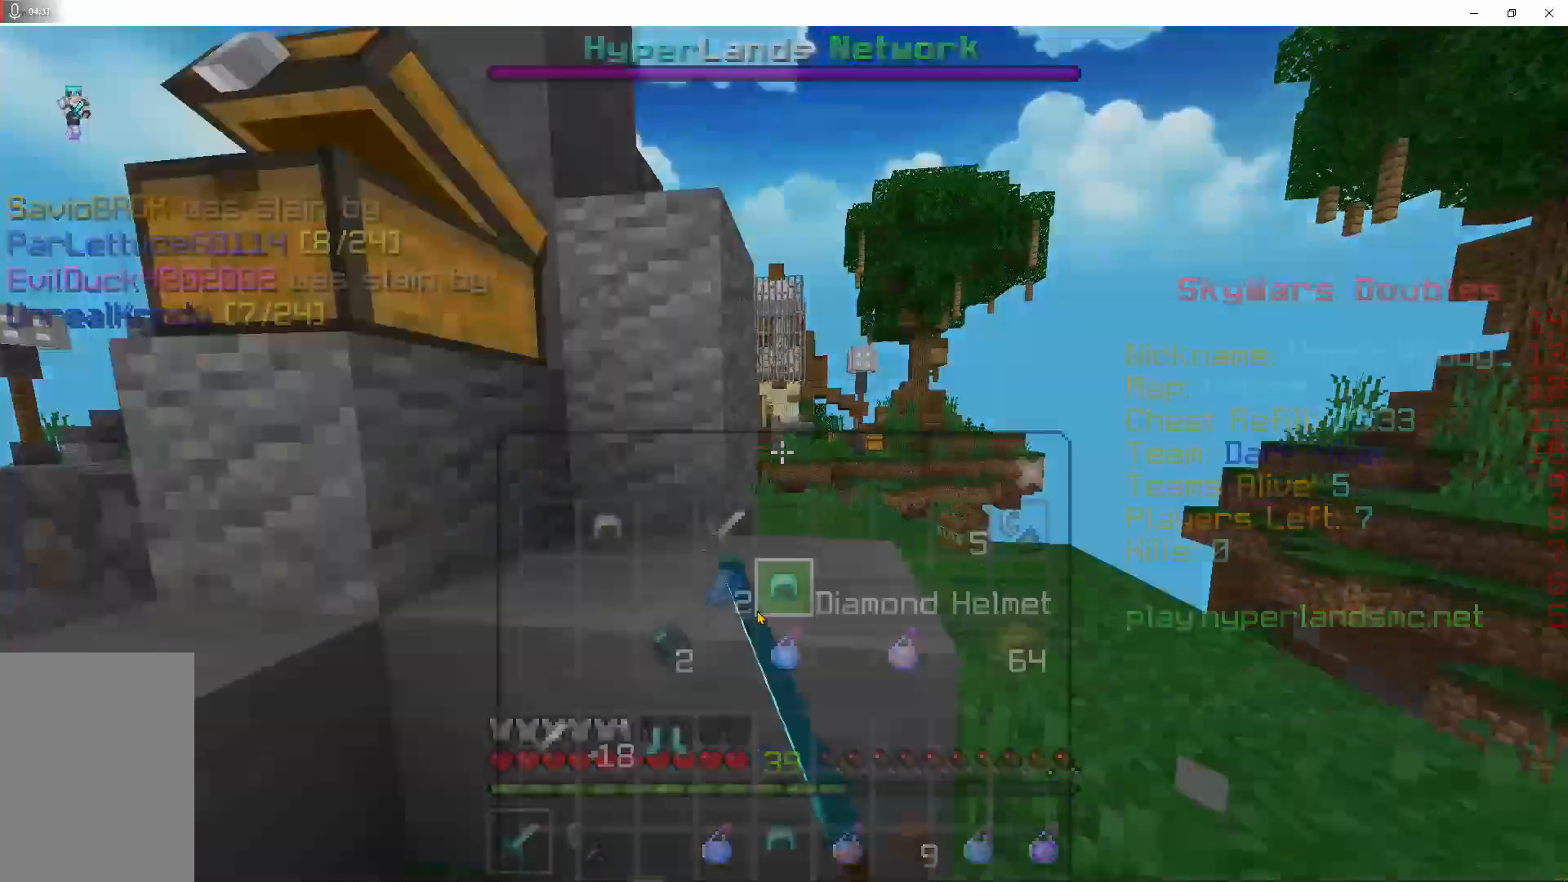
{"keys": ["shift"], "mouse": [], "events": [[67, "mouse_right", "up"], [467, "shift", "down"]]}
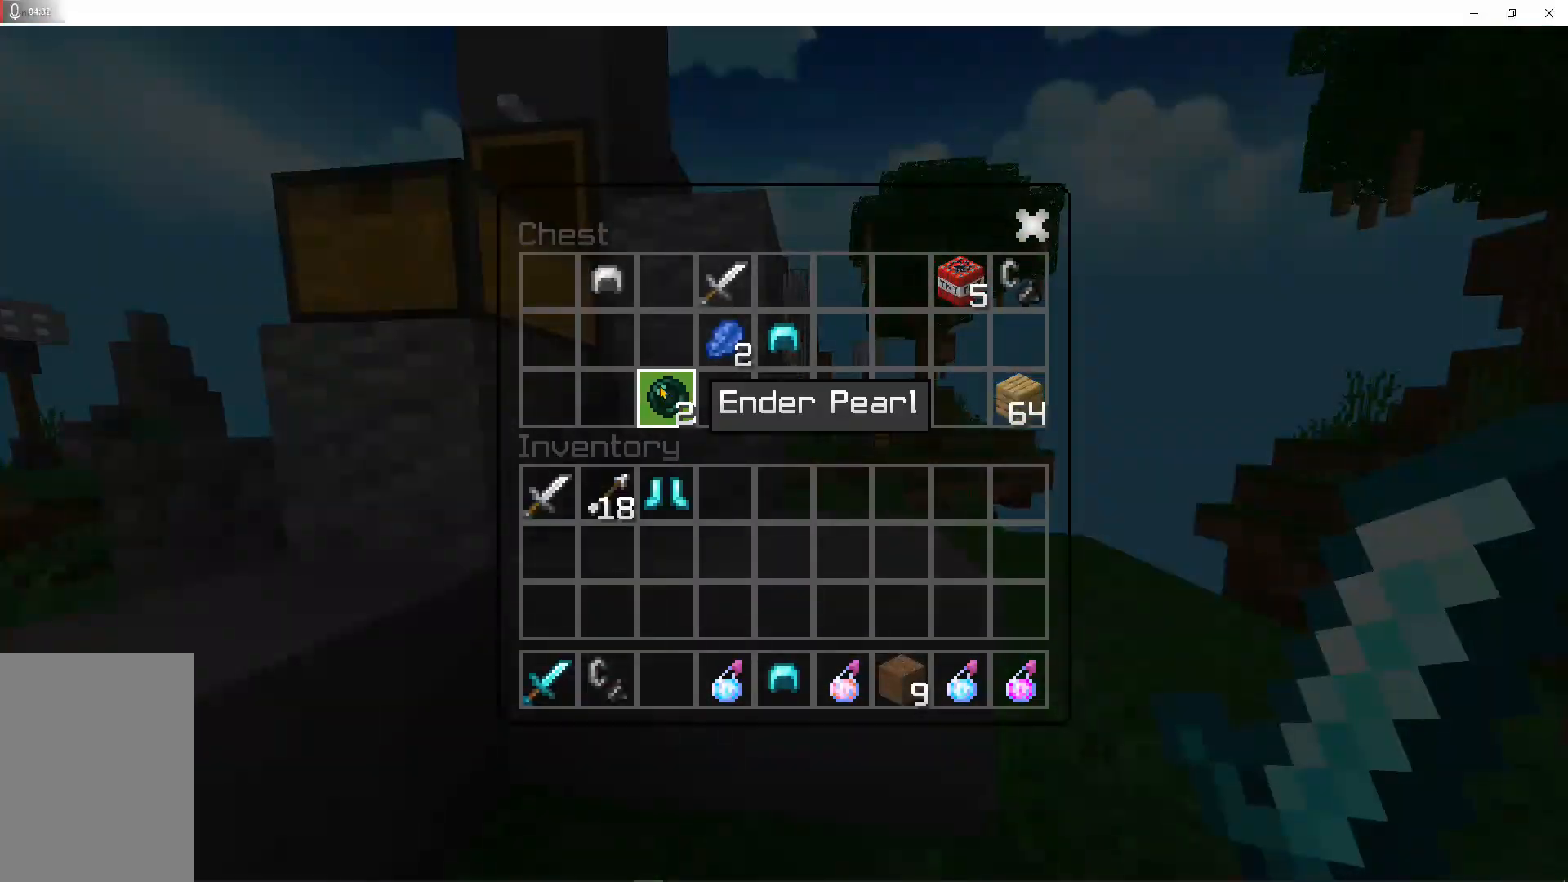
{"keys": ["shift"], "mouse": ["left"], "events": [[267, "mouse_left", "down"], [367, "mouse_left", "up"], [467, "mouse_left", "down"]]}
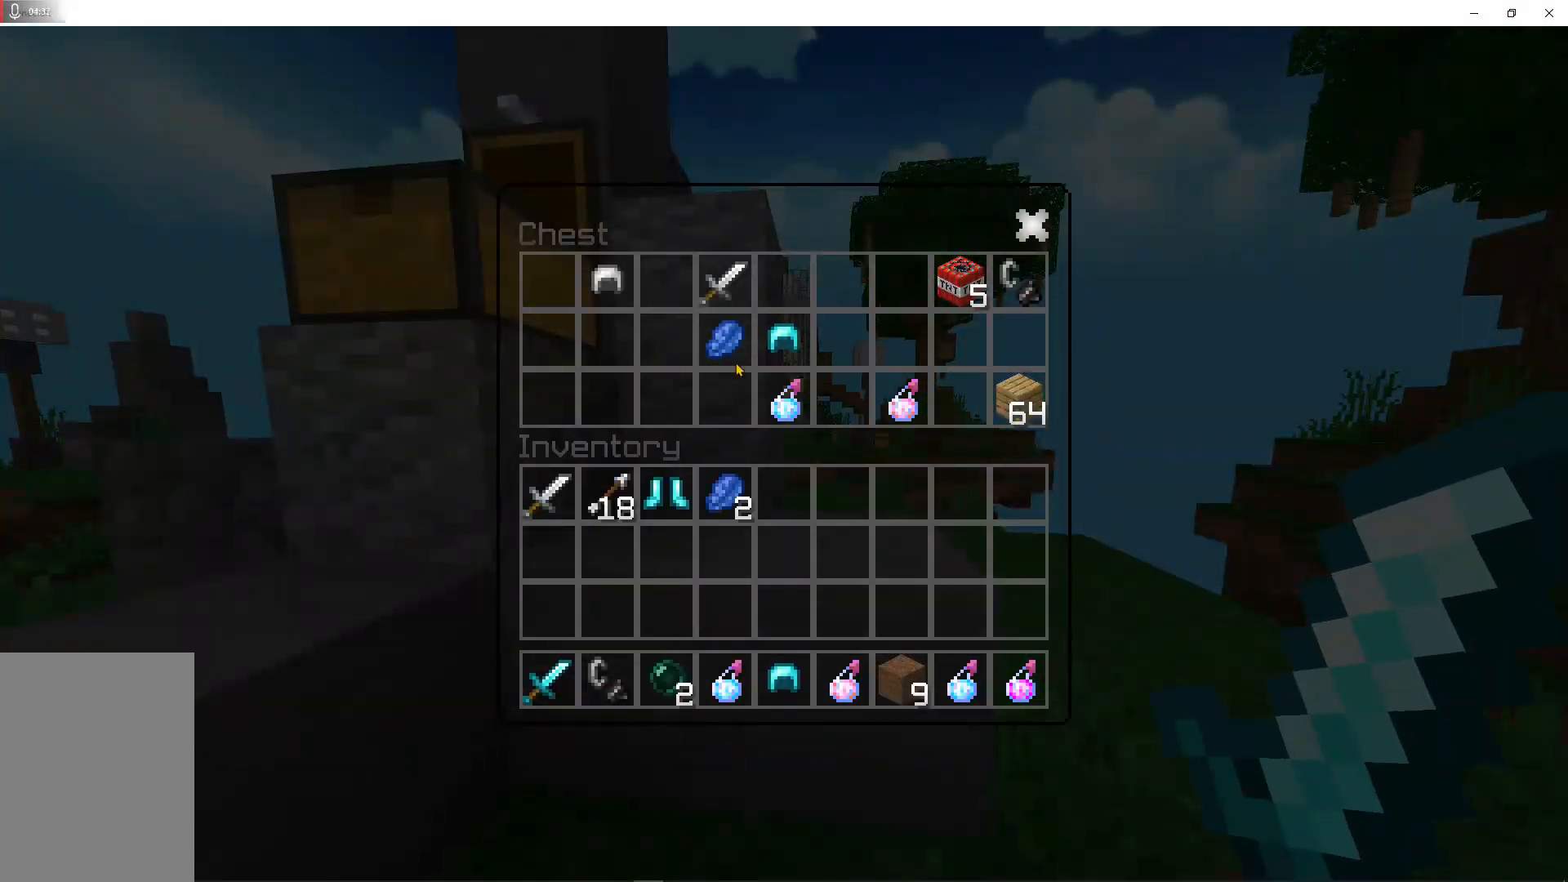
{"keys": ["shift"], "mouse": ["left"], "events": [[67, "mouse_left", "up"], [167, "mouse_left", "down"], [267, "mouse_left", "up"], [333, "mouse_left", "down"]]}
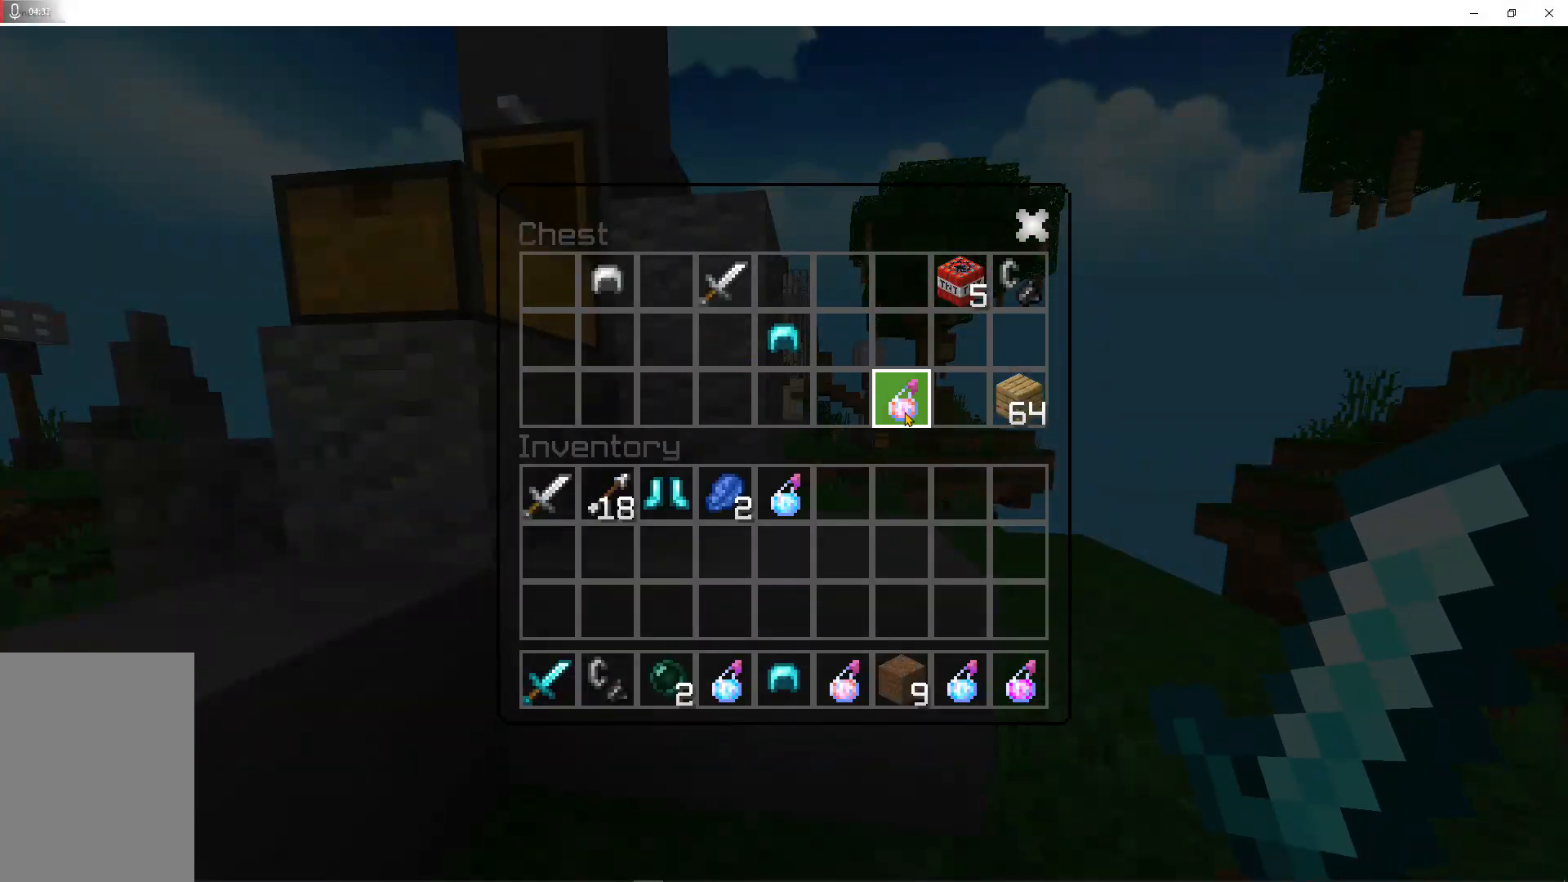
{"keys": [], "mouse": [], "events": [[133, "mouse_left", "up"], [200, "mouse_left", "down"], [333, "mouse_left", "up"], [467, "shift", "up"]]}
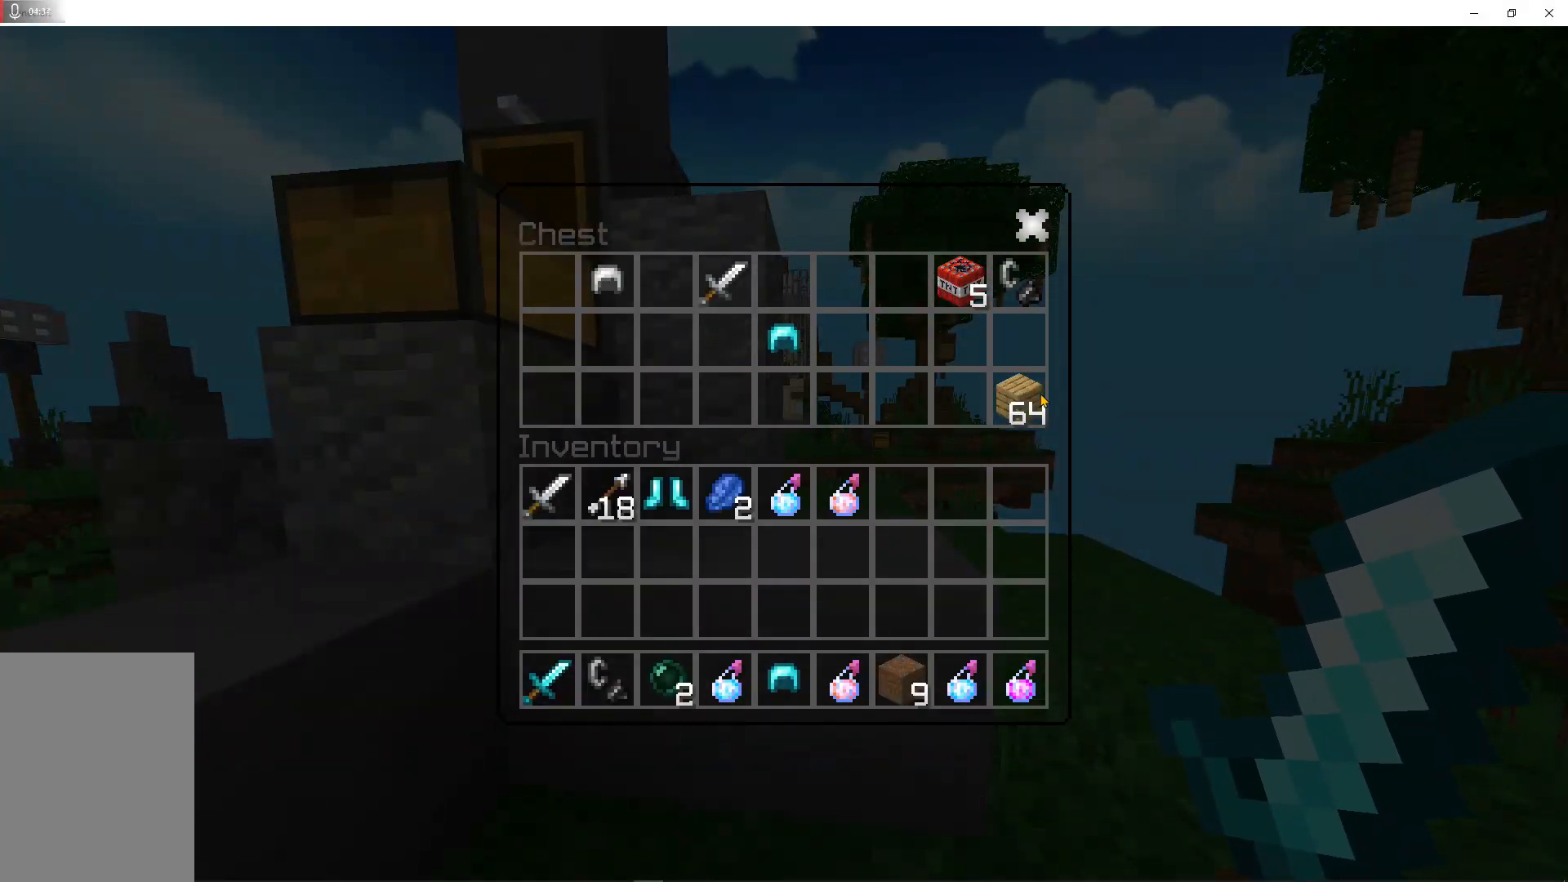
{"keys": [], "mouse": [], "events": [[167, "mouse_left", "down"], [267, "mouse_left", "up"]]}
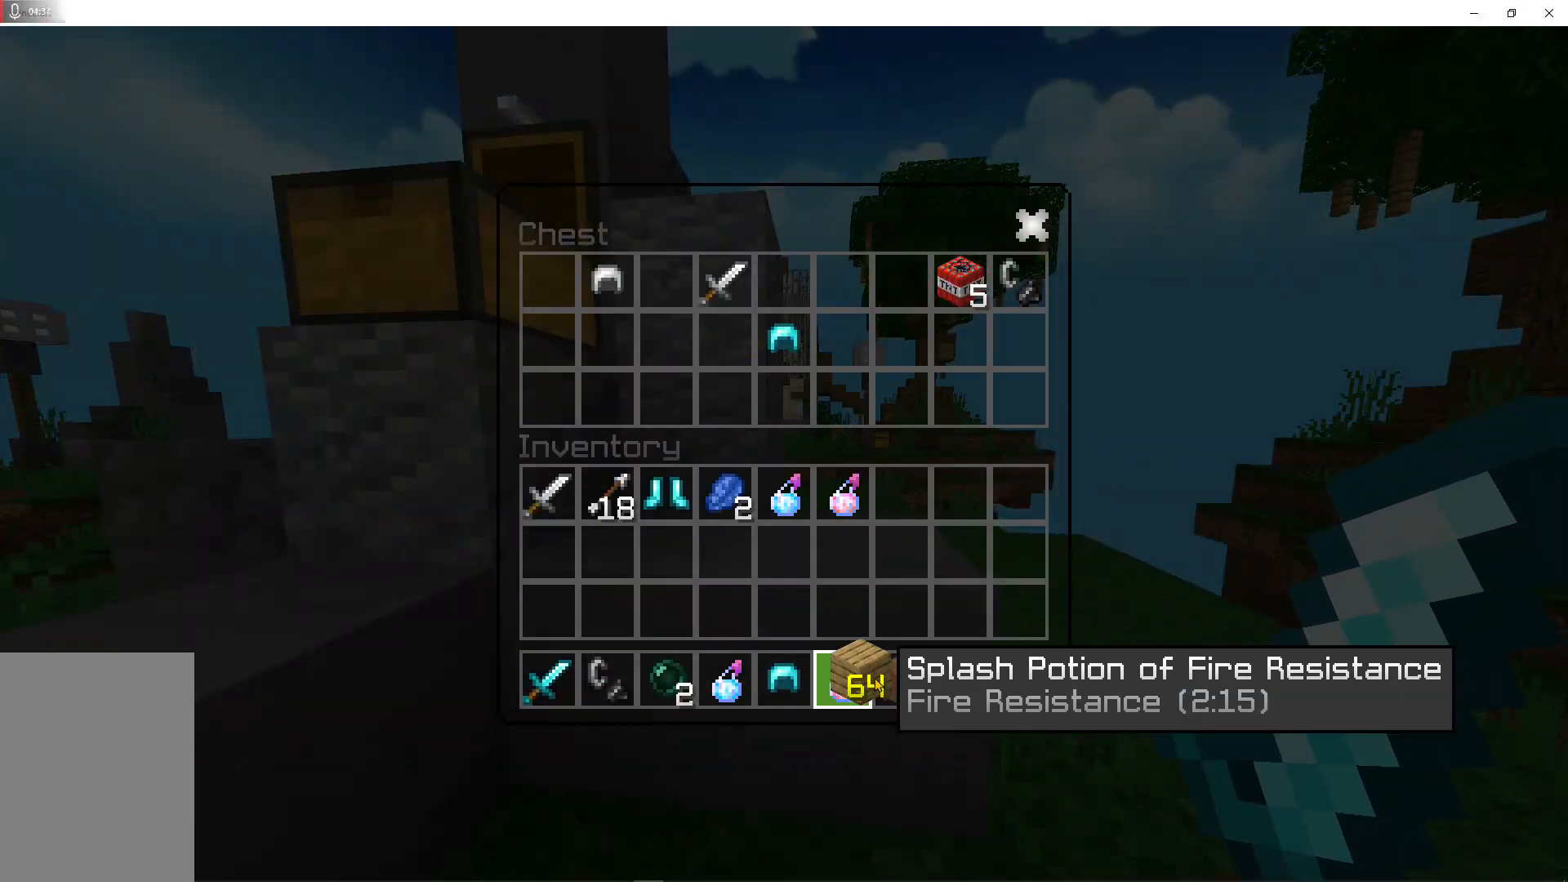
{"keys": ["w"], "mouse": [], "events": [[133, "mouse_left", "down"], [300, "mouse_left", "up"], [433, "w", "down"]]}